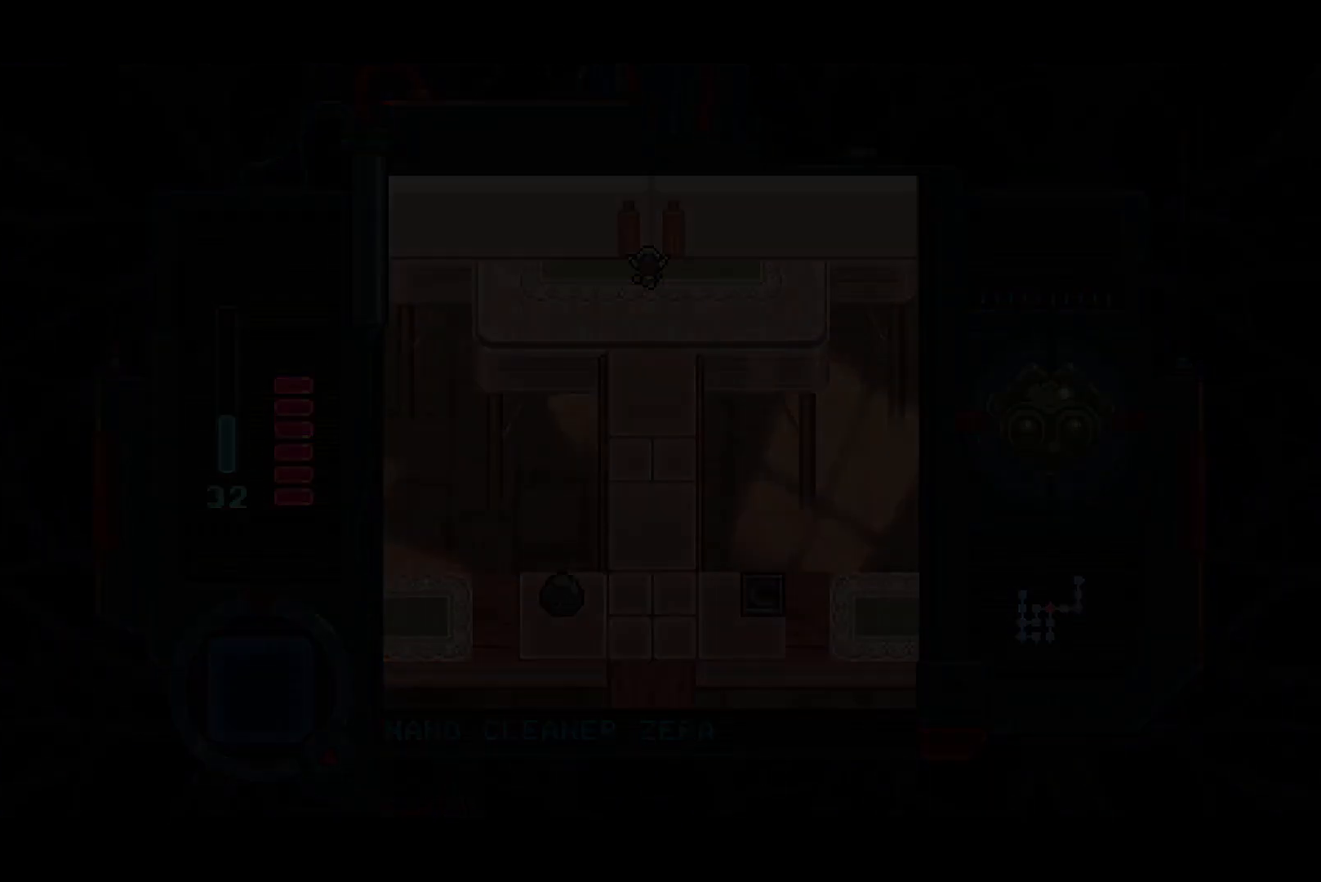
Gameplay with a controller (PlayStation layout); each line is a JSON object with the inputs held at the frame after it. "events" lists button and stick changes between this image and that frame as [ms after this image, input, new state], when the widget could be followed in between. Not read: left_stick.
{"buttons": [], "right_stick": "center", "events": []}
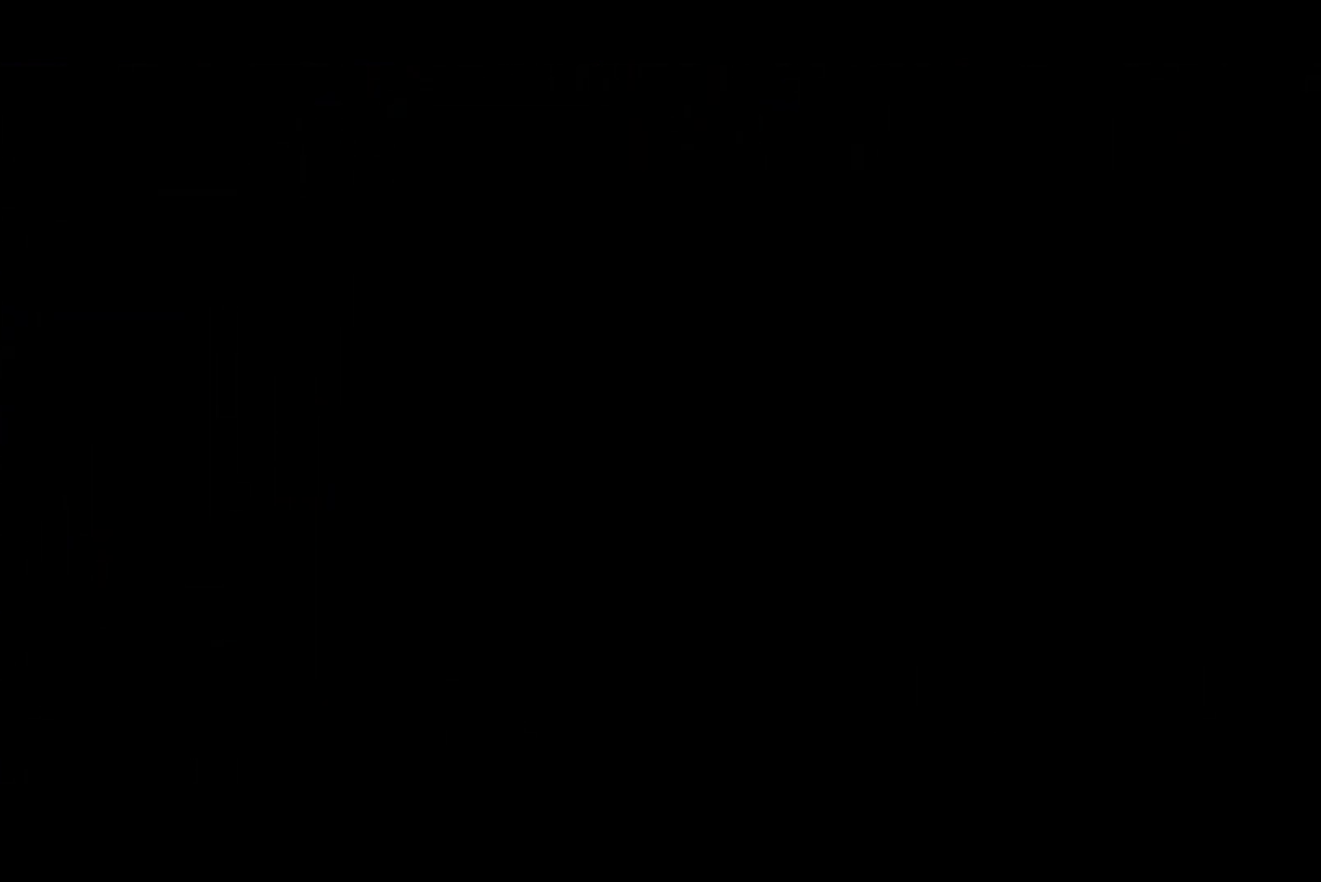
{"buttons": [], "right_stick": "center", "events": []}
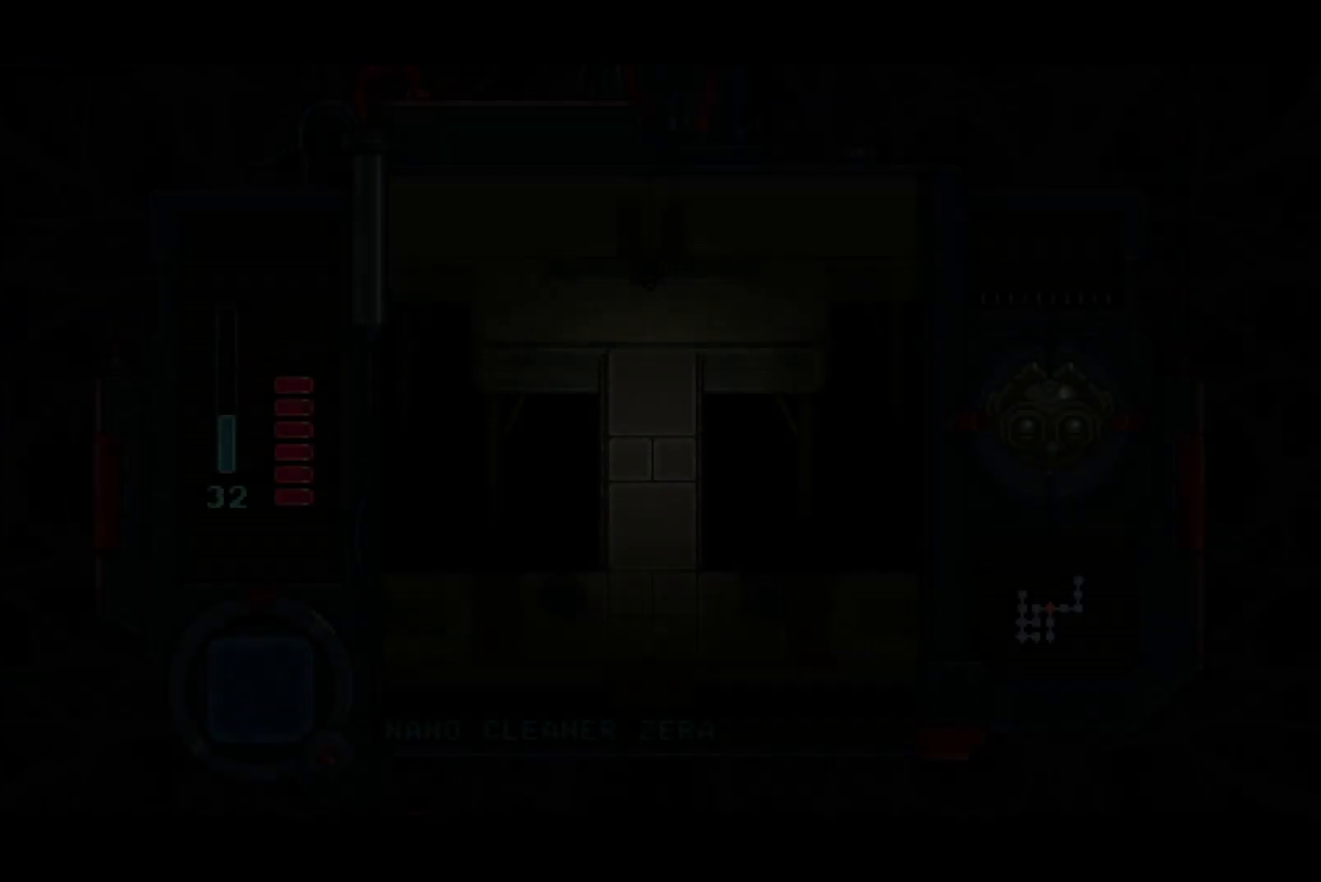
{"buttons": [], "right_stick": "center", "events": []}
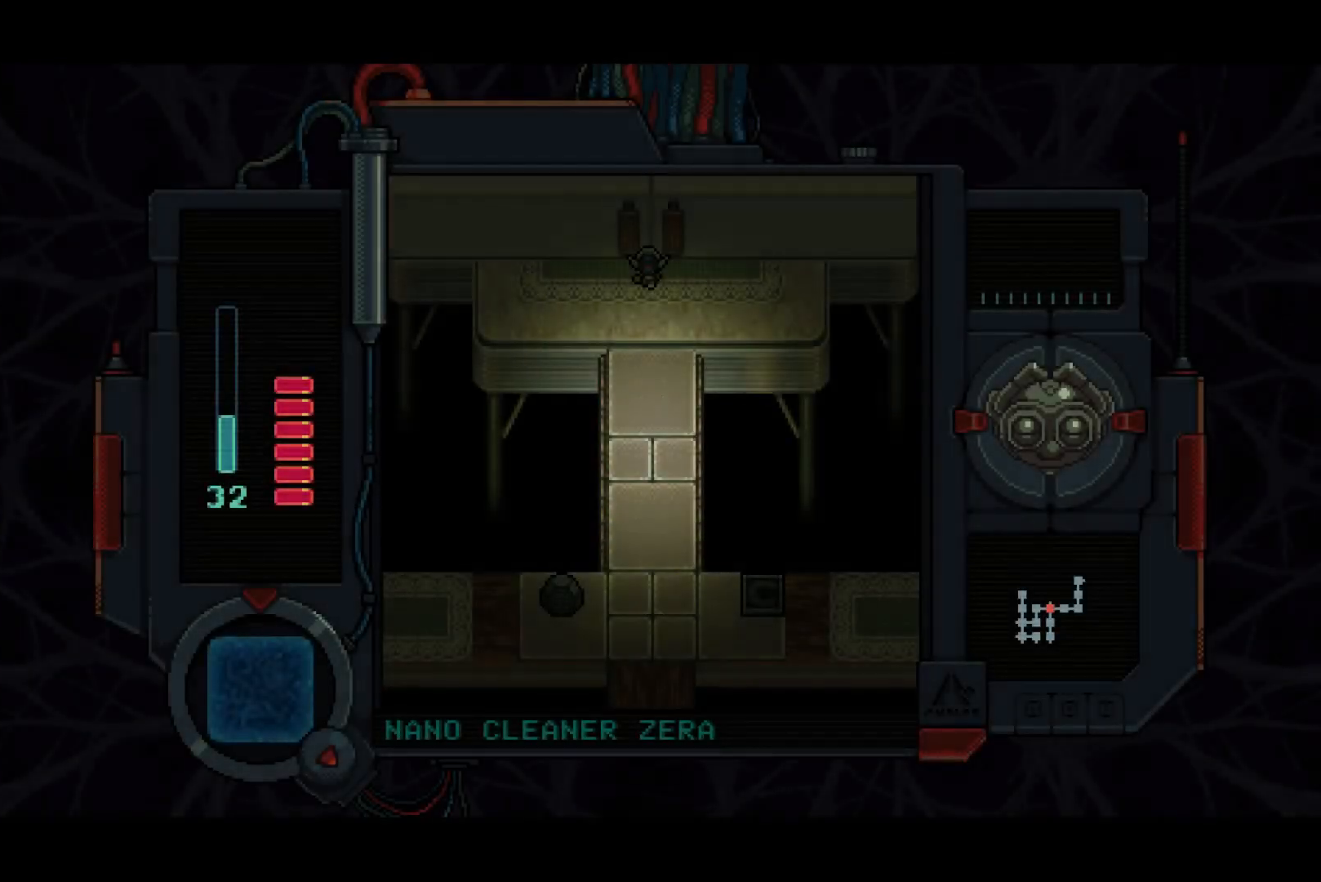
{"buttons": [], "right_stick": "center", "events": []}
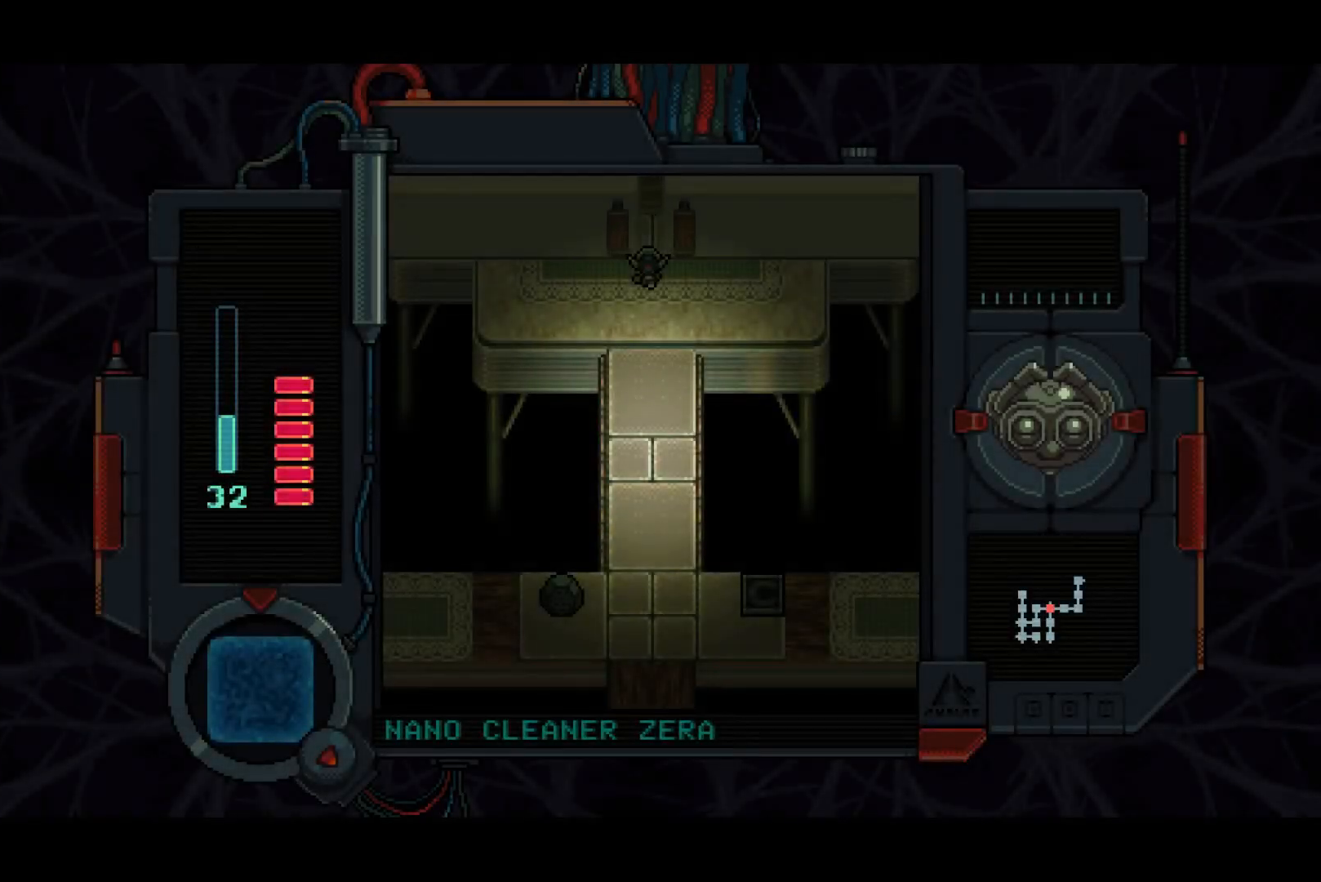
{"buttons": [], "right_stick": "center", "events": []}
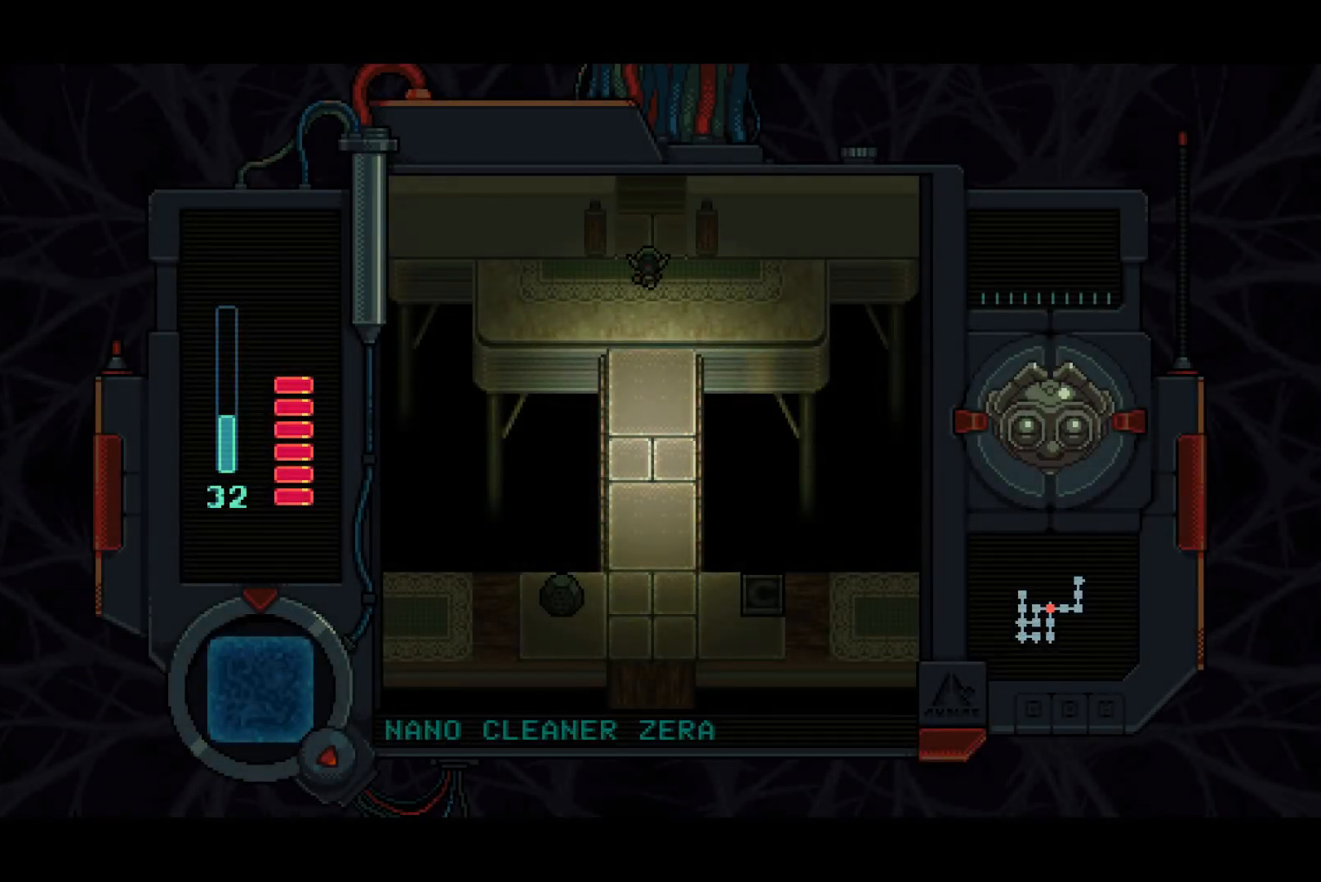
{"buttons": [], "right_stick": "center", "events": []}
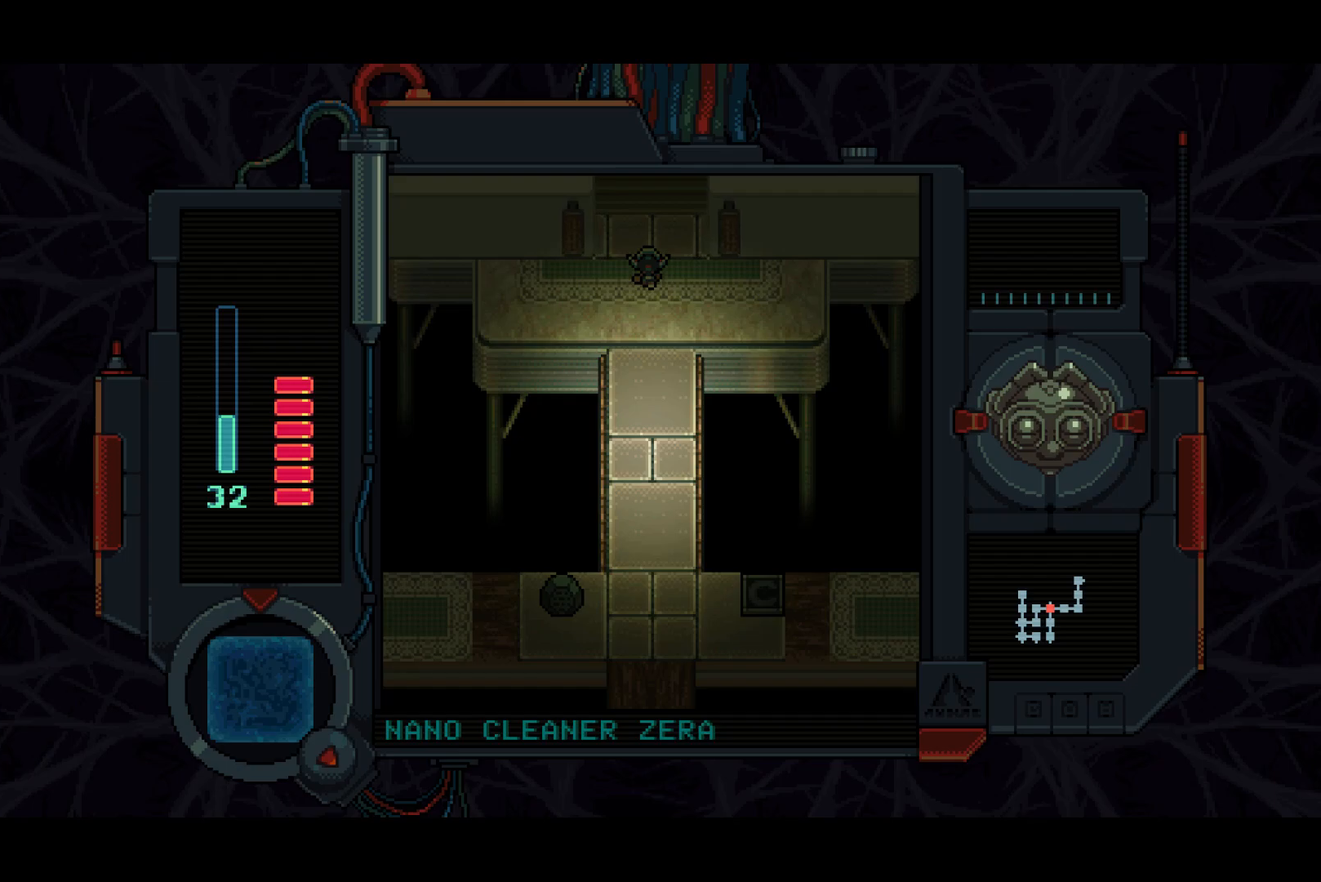
{"buttons": ["DPAD_UP"], "right_stick": "center", "events": [[317, "DPAD_UP", "down"]]}
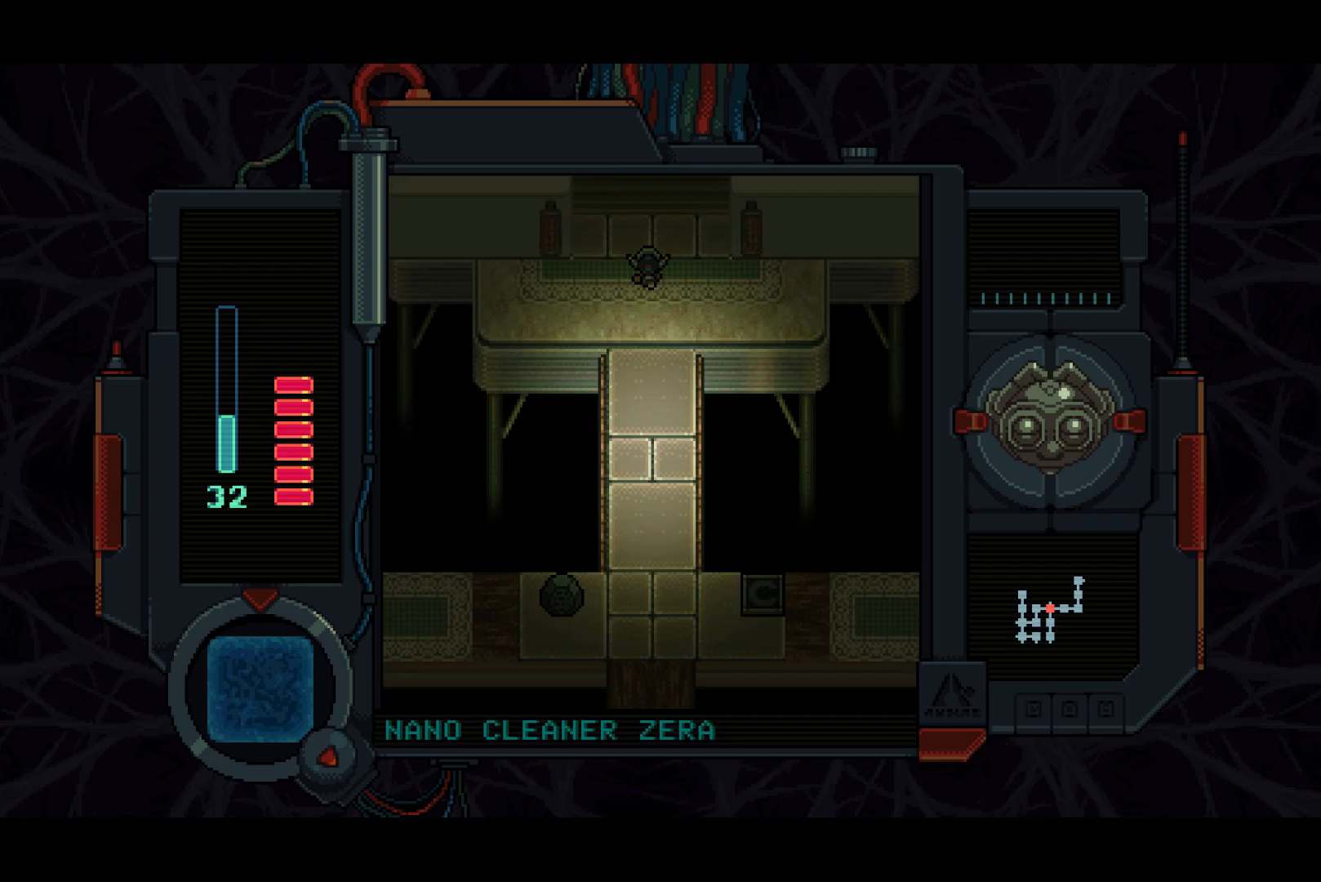
{"buttons": ["DPAD_UP"], "right_stick": "center", "events": []}
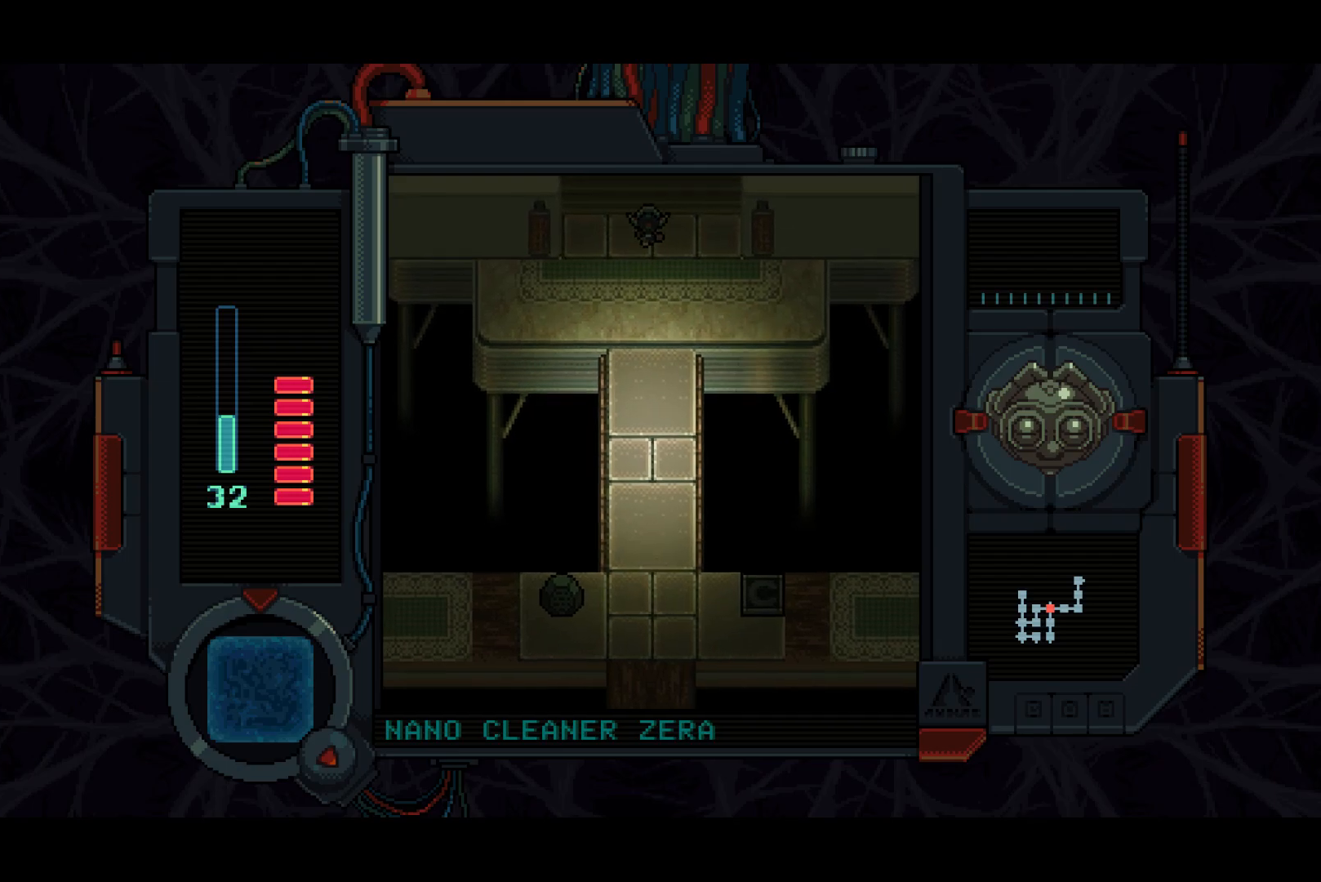
{"buttons": ["DPAD_UP"], "right_stick": "center", "events": []}
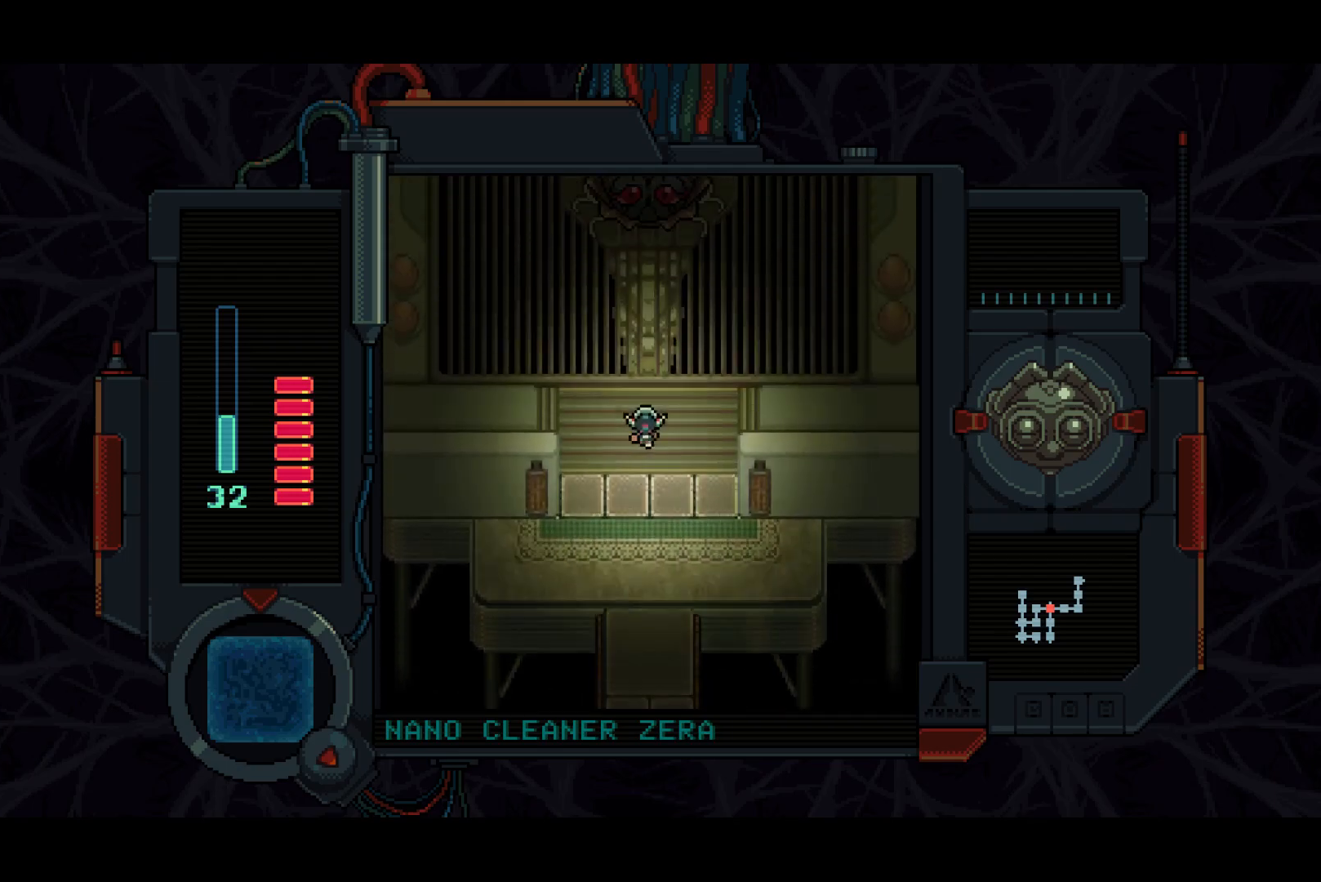
{"buttons": ["DPAD_UP"], "right_stick": "center", "events": []}
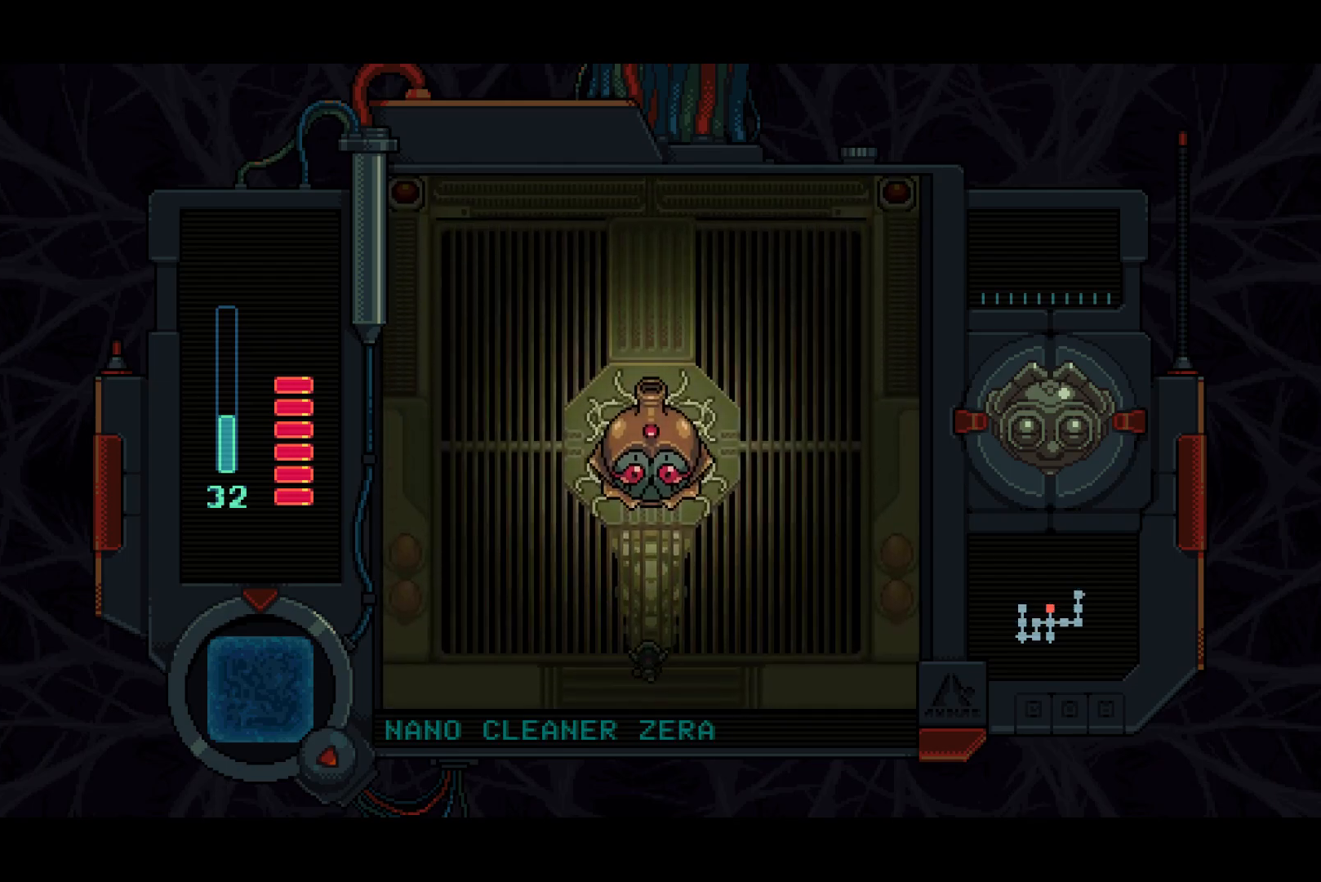
{"buttons": [], "right_stick": "center", "events": [[417, "DPAD_UP", "up"]]}
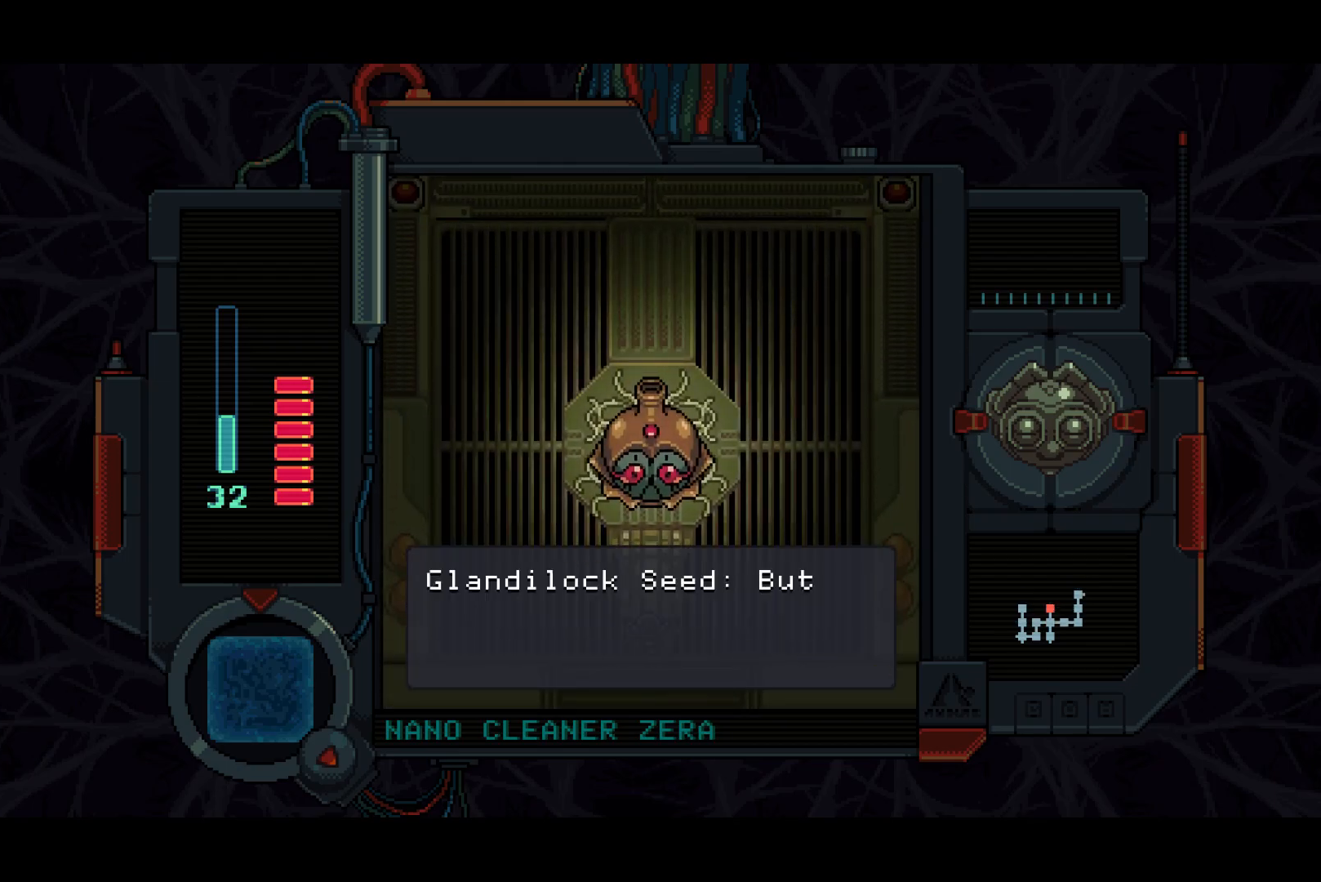
{"buttons": [], "right_stick": "center", "events": []}
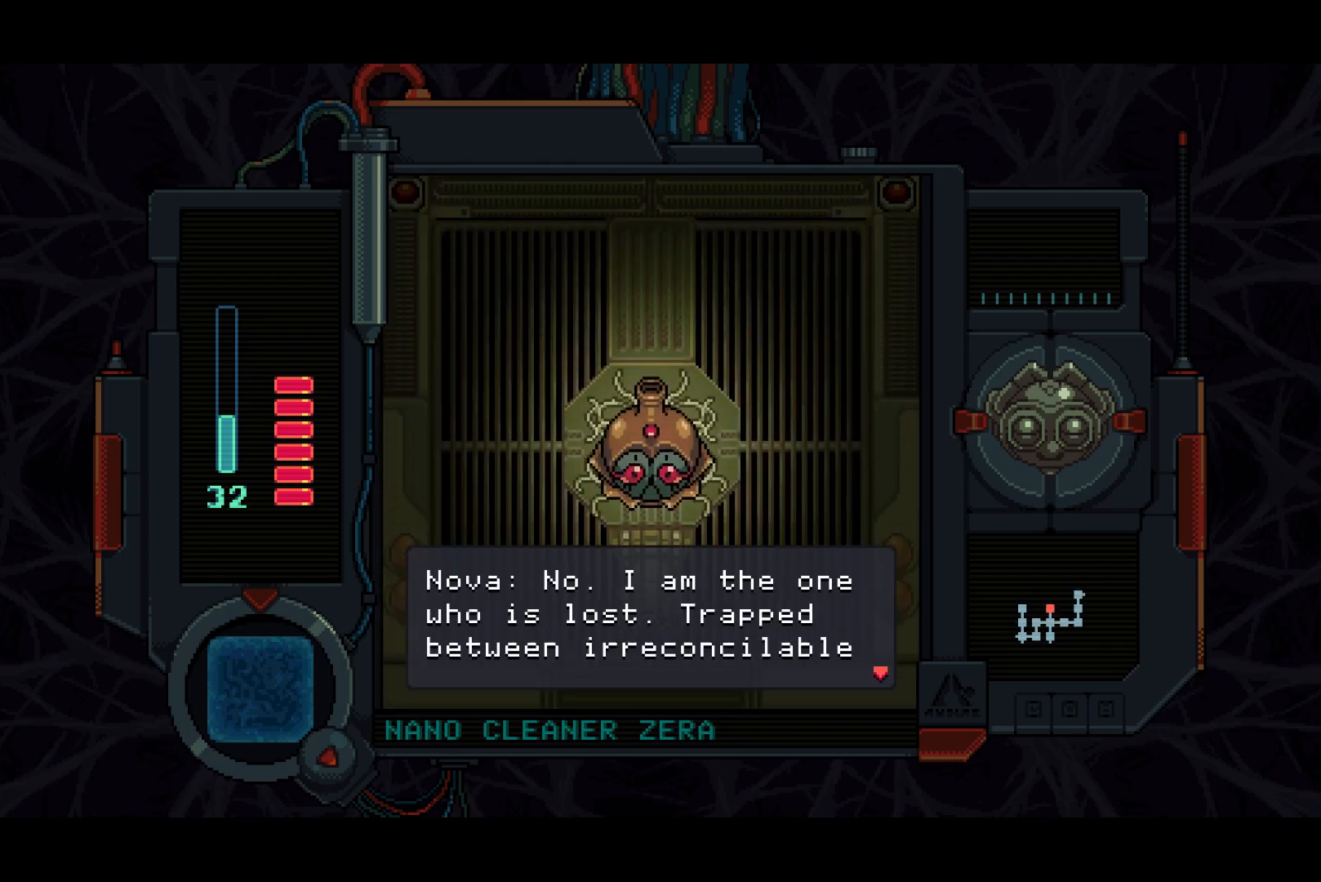
{"buttons": [], "right_stick": "center", "events": []}
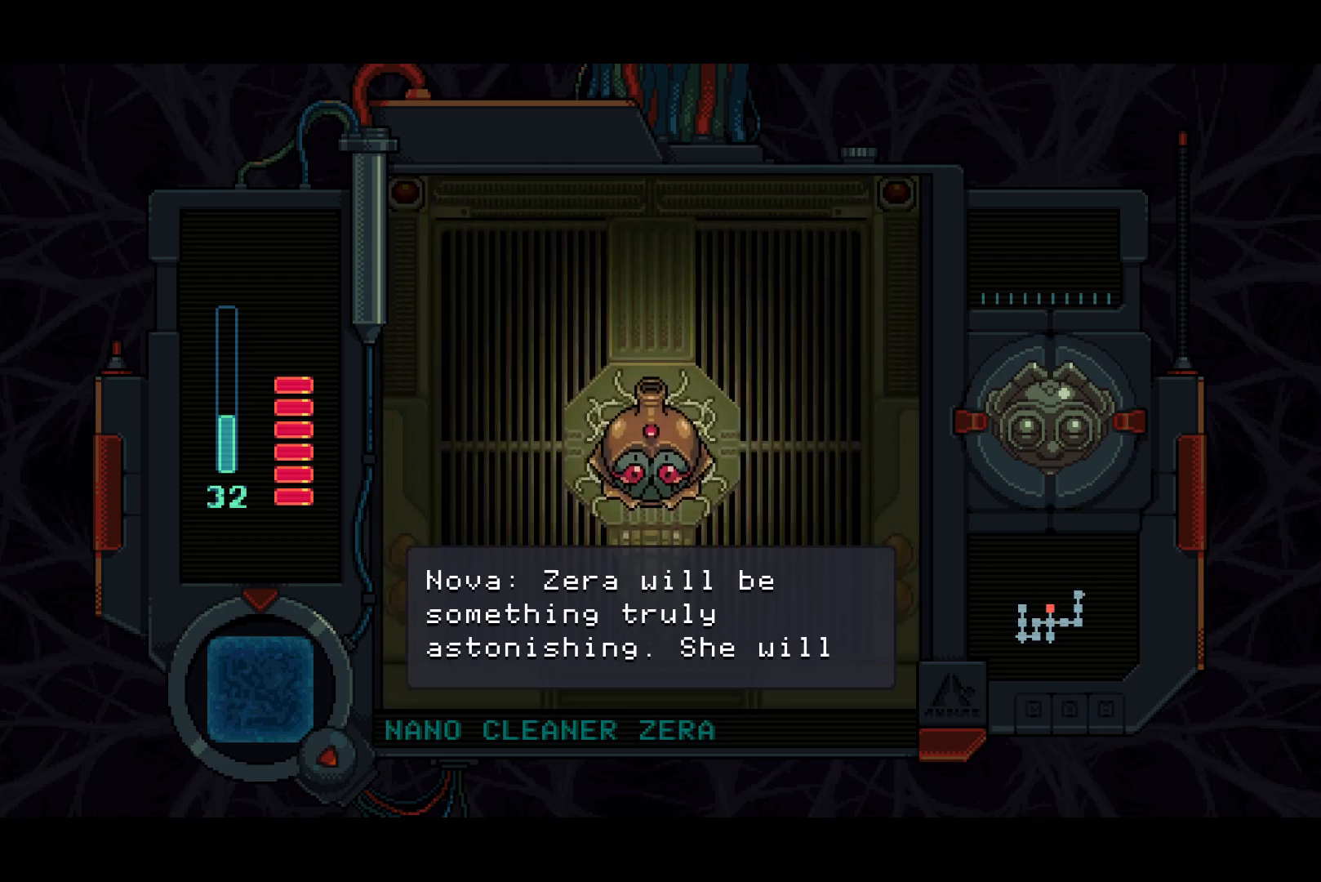
{"buttons": [], "right_stick": "center", "events": []}
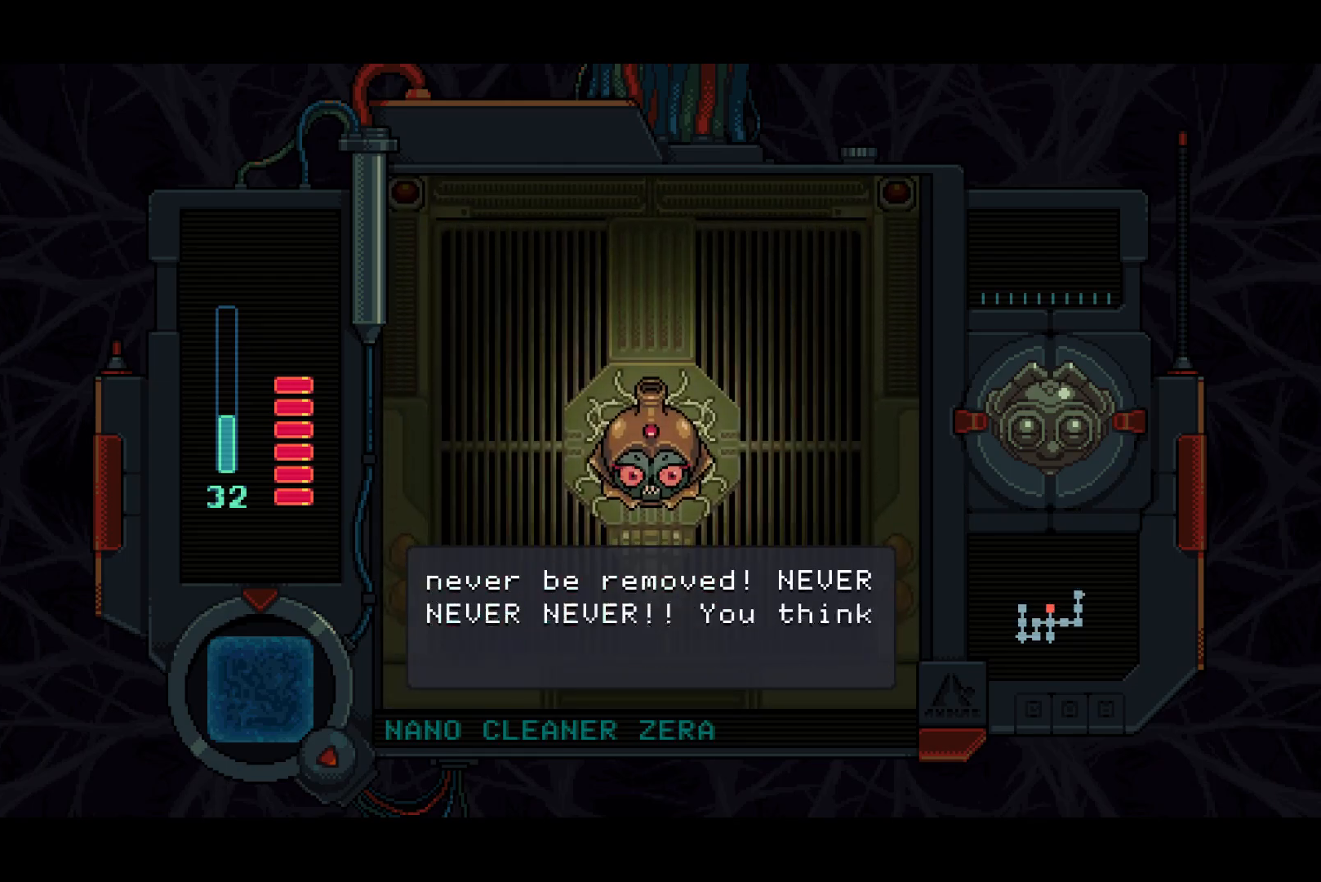
{"buttons": [], "right_stick": "center", "events": []}
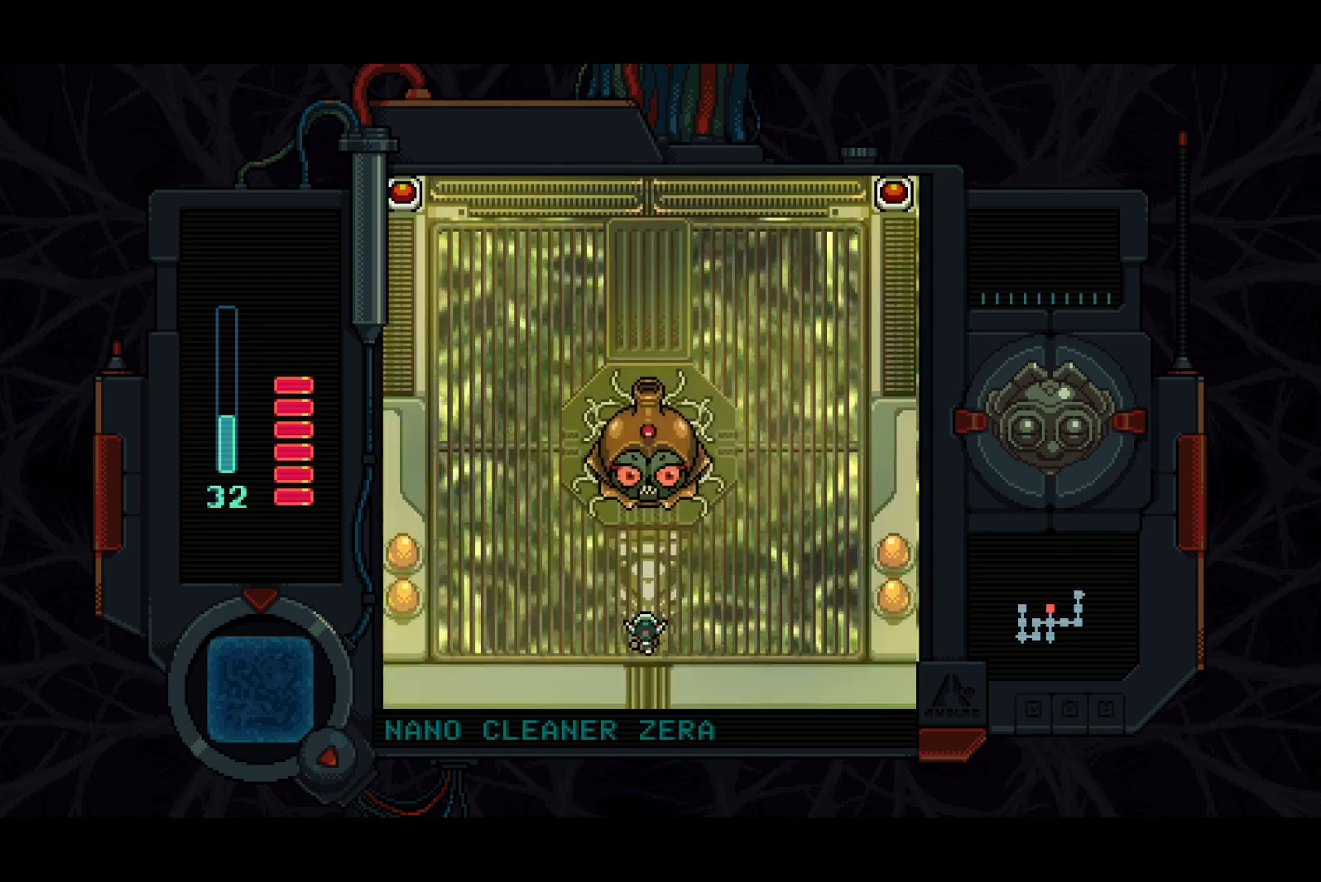
{"buttons": [], "right_stick": "center", "events": []}
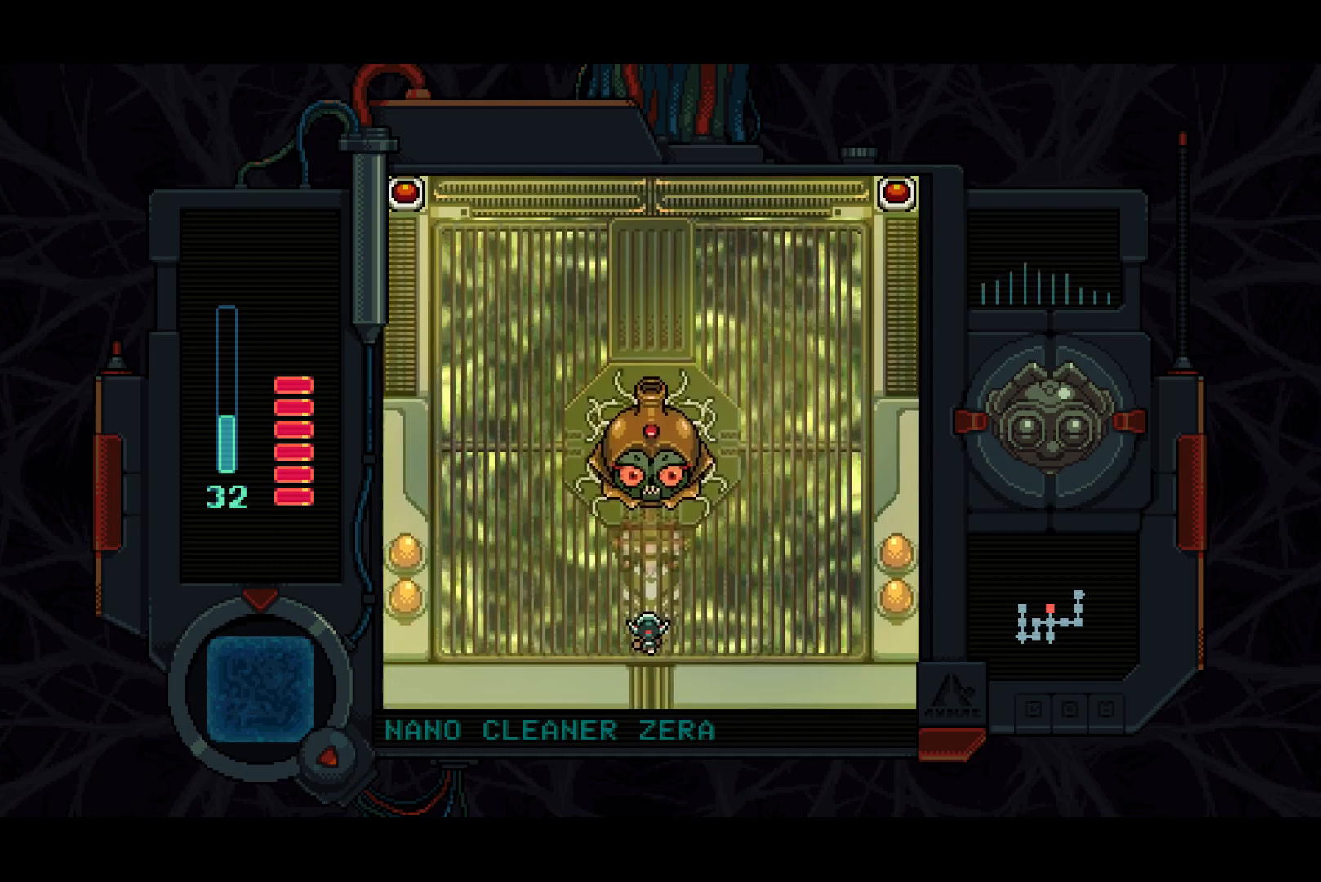
{"buttons": ["DPAD_DOWN"], "right_stick": "center", "events": [[133, "DPAD_RIGHT", "down"], [283, "DPAD_RIGHT", "up"], [317, "DPAD_DOWN", "down"]]}
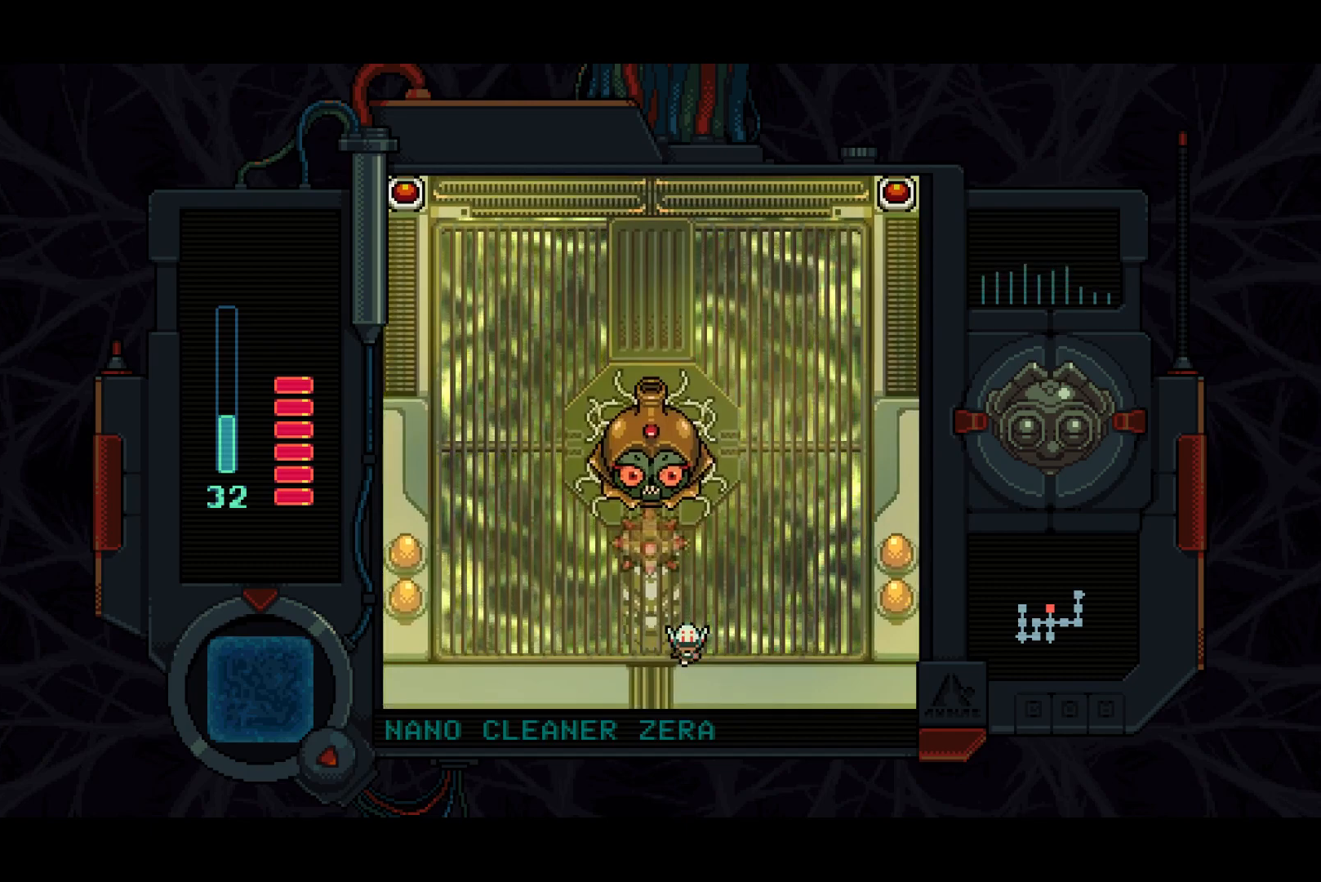
{"buttons": [], "right_stick": "center", "events": [[133, "DPAD_DOWN", "up"], [333, "DPAD_DOWN", "down"], [450, "DPAD_DOWN", "up"]]}
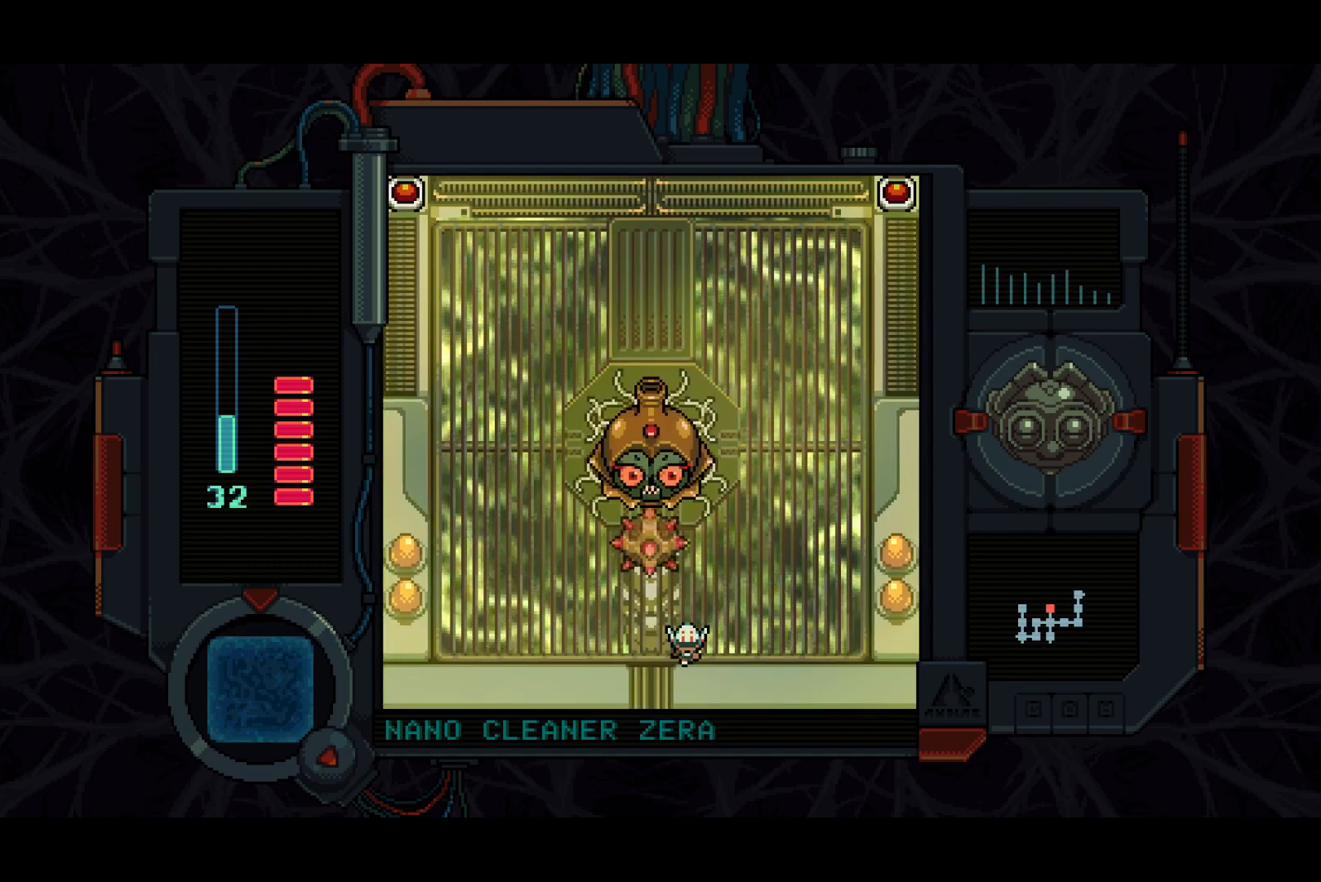
{"buttons": ["DPAD_DOWN"], "right_stick": "center", "events": [[200, "DPAD_DOWN", "down"], [367, "DPAD_DOWN", "up"], [467, "DPAD_DOWN", "down"]]}
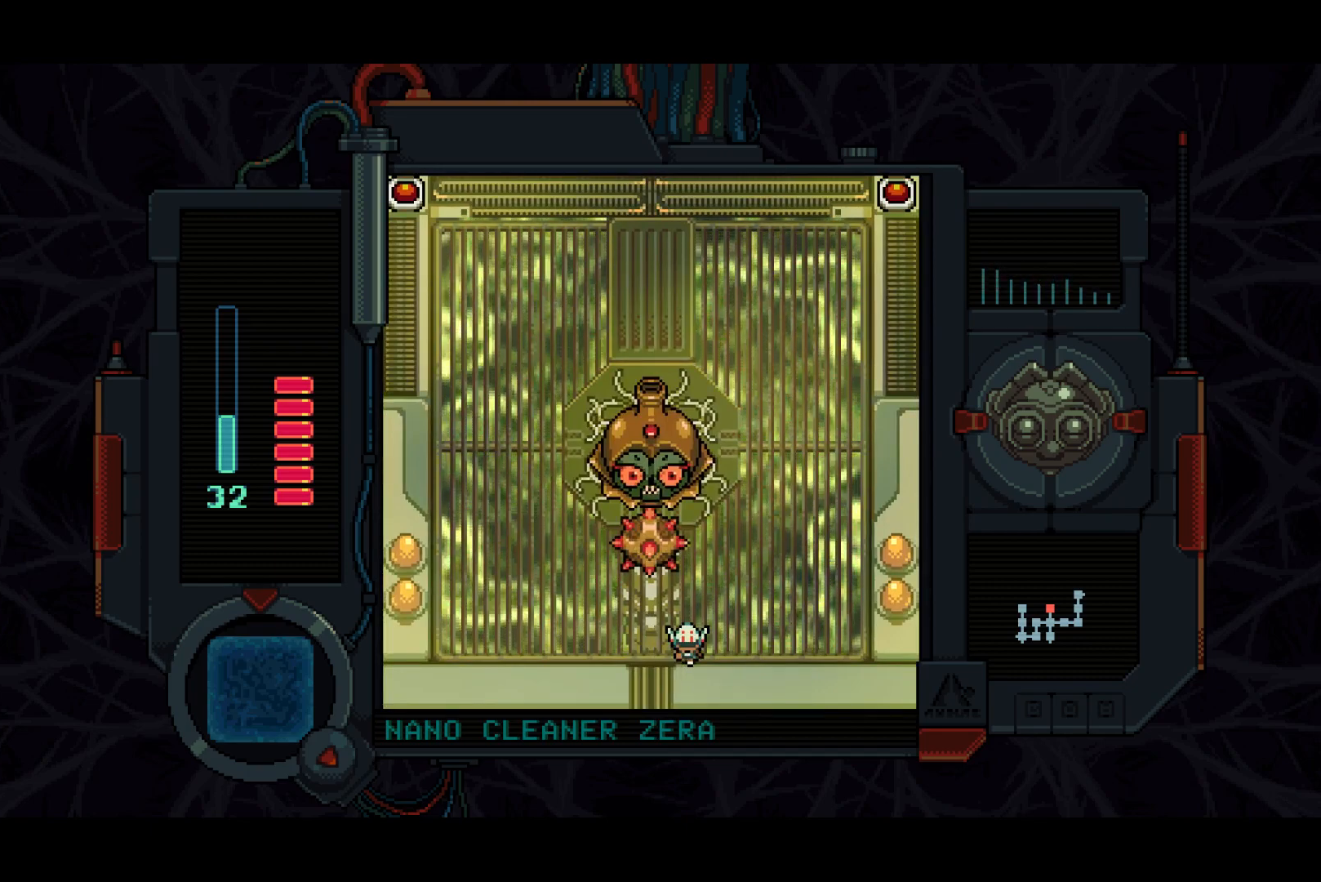
{"buttons": ["DPAD_RIGHT"], "right_stick": "center", "events": [[83, "DPAD_DOWN", "up"], [500, "DPAD_RIGHT", "down"]]}
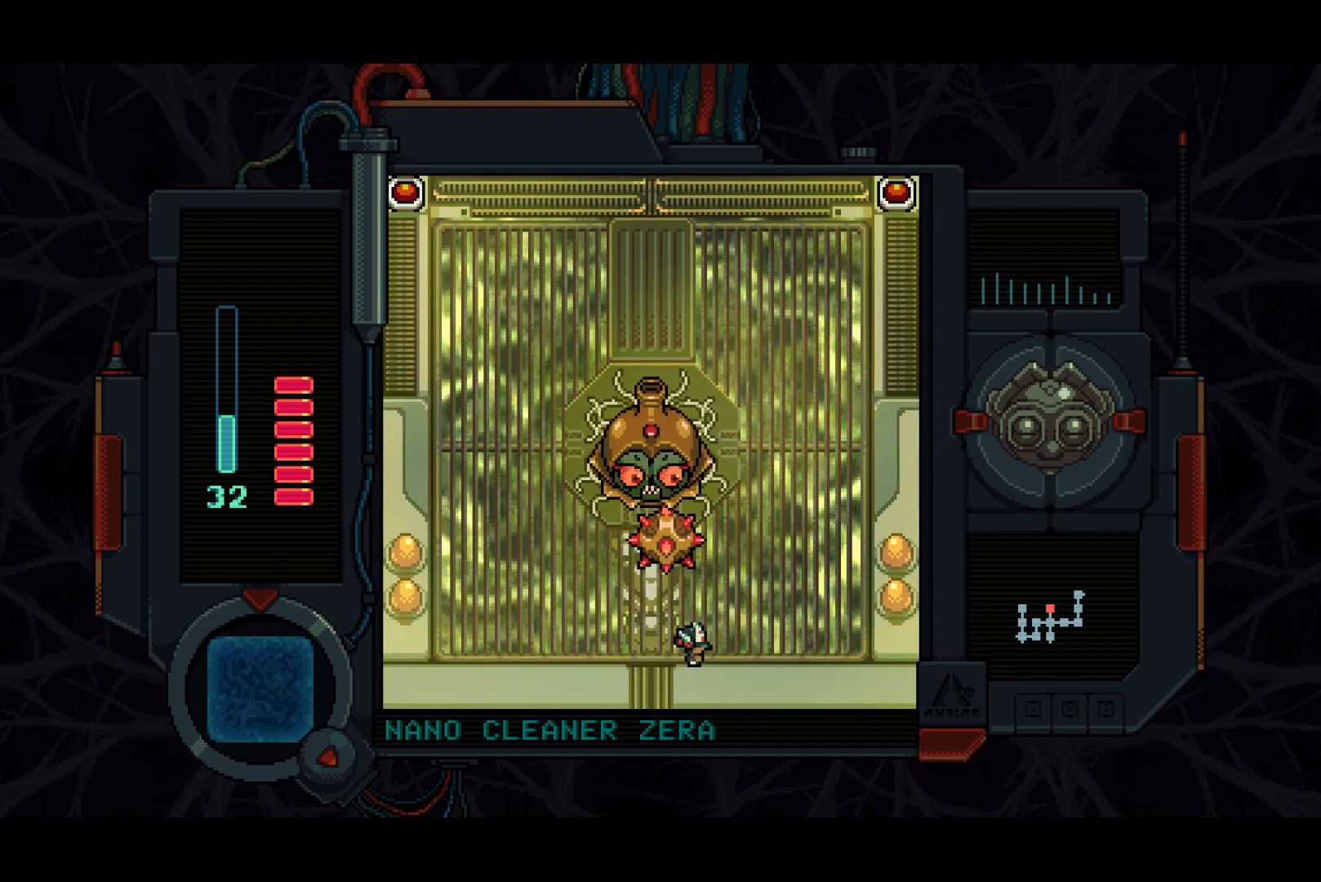
{"buttons": ["DPAD_DOWN"], "right_stick": "center", "events": [[67, "DPAD_RIGHT", "up"], [483, "DPAD_DOWN", "down"]]}
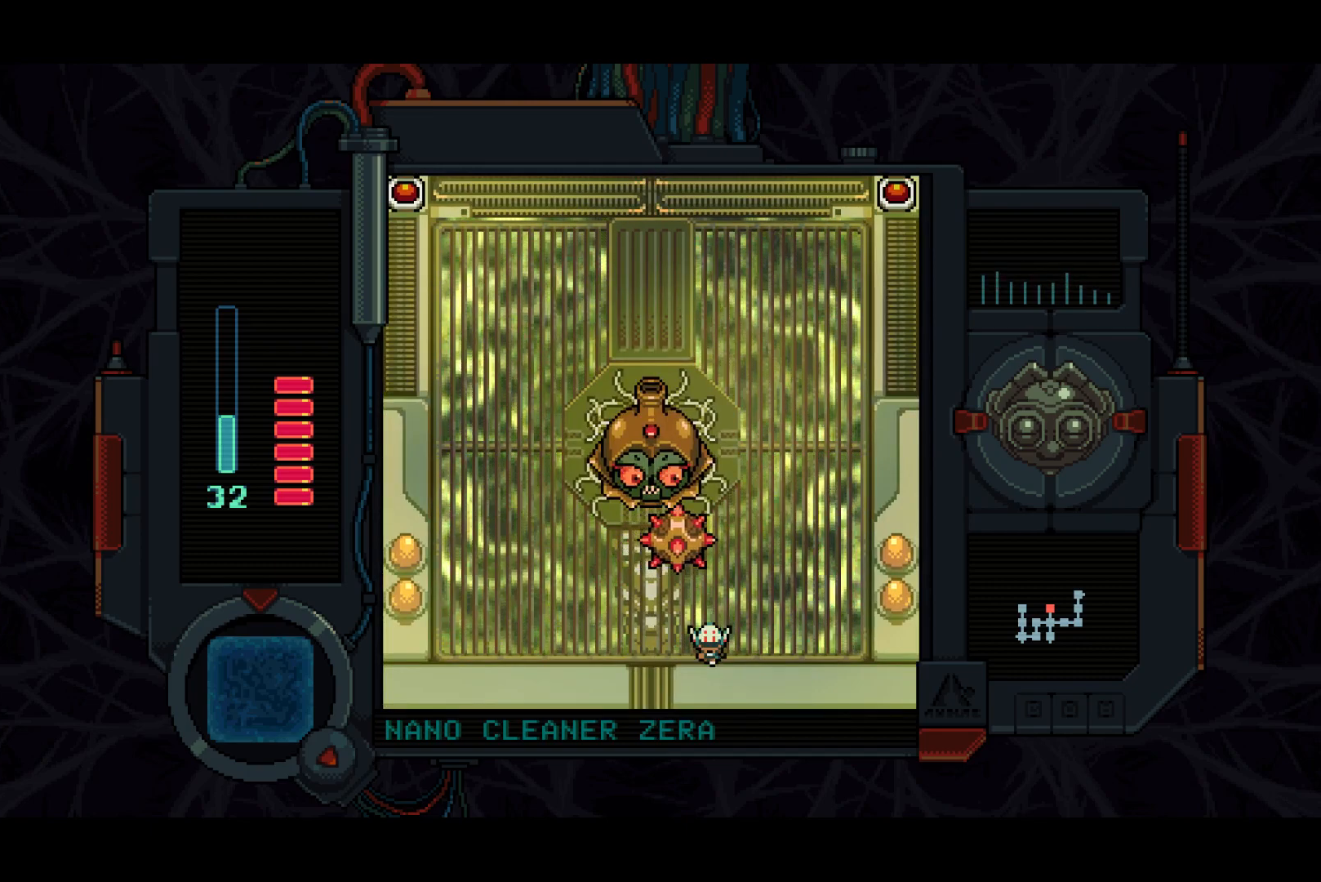
{"buttons": [], "right_stick": "center", "events": [[83, "DPAD_DOWN", "up"]]}
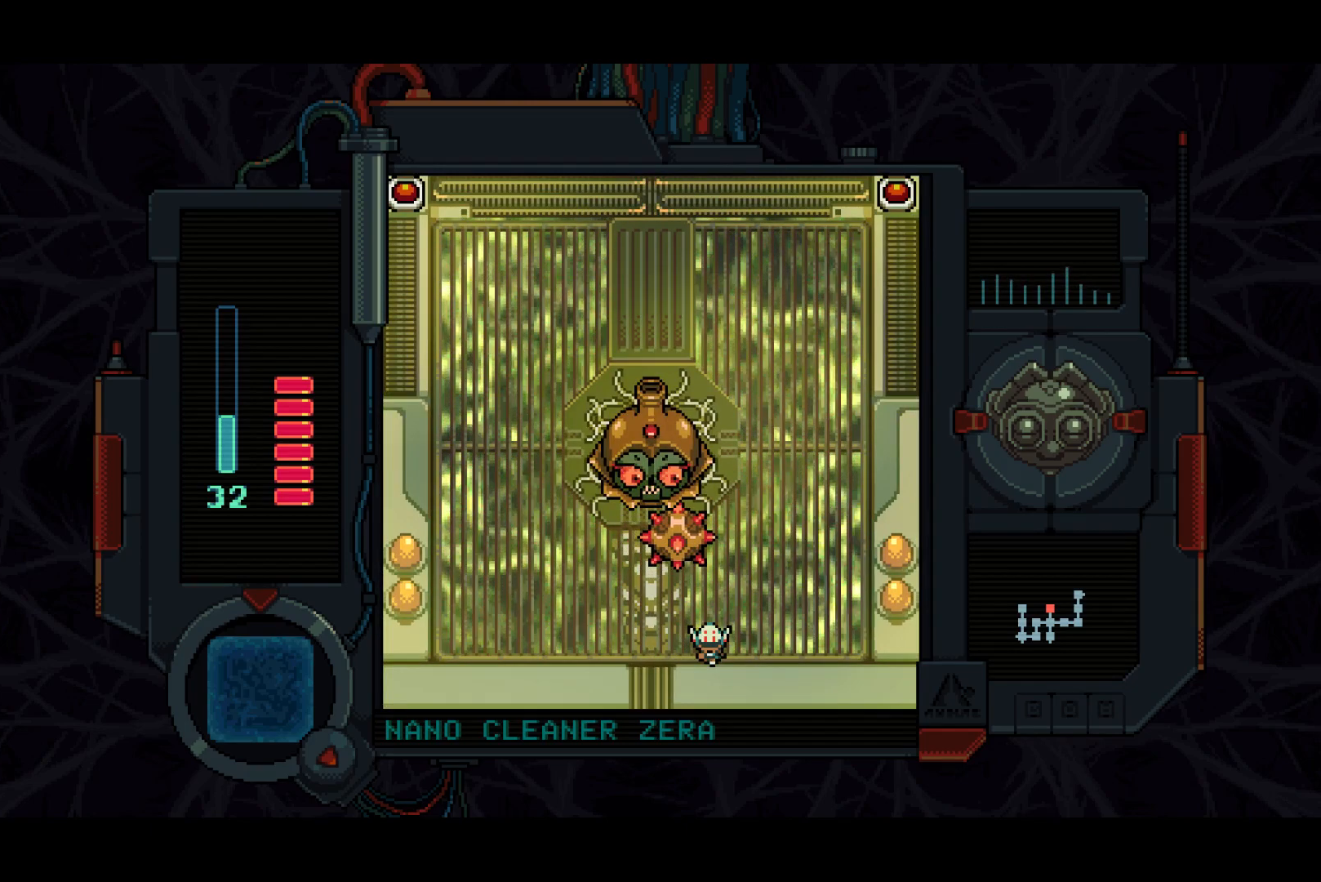
{"buttons": [], "right_stick": "center", "events": []}
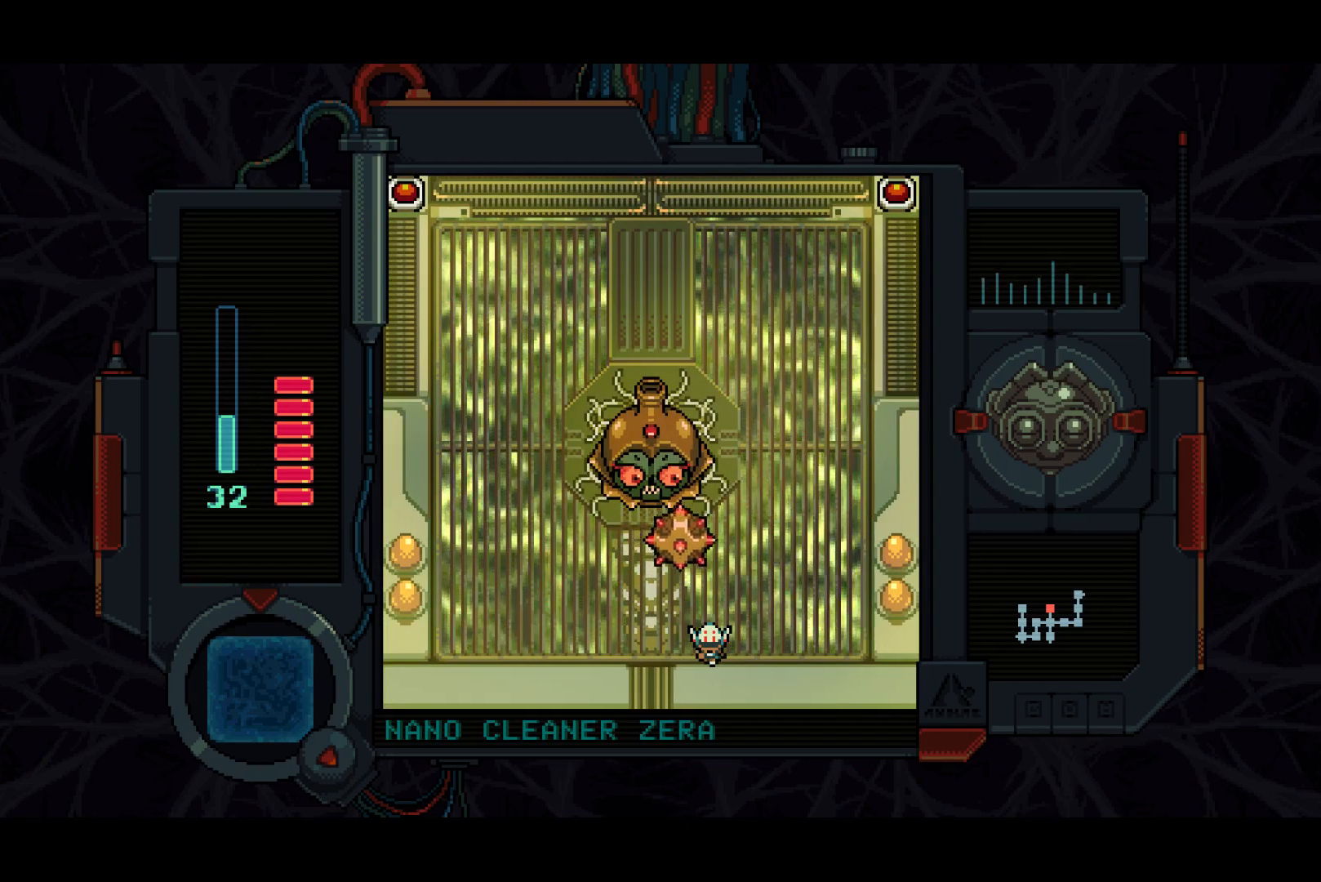
{"buttons": ["DPAD_LEFT"], "right_stick": "center", "events": [[417, "DPAD_LEFT", "down"]]}
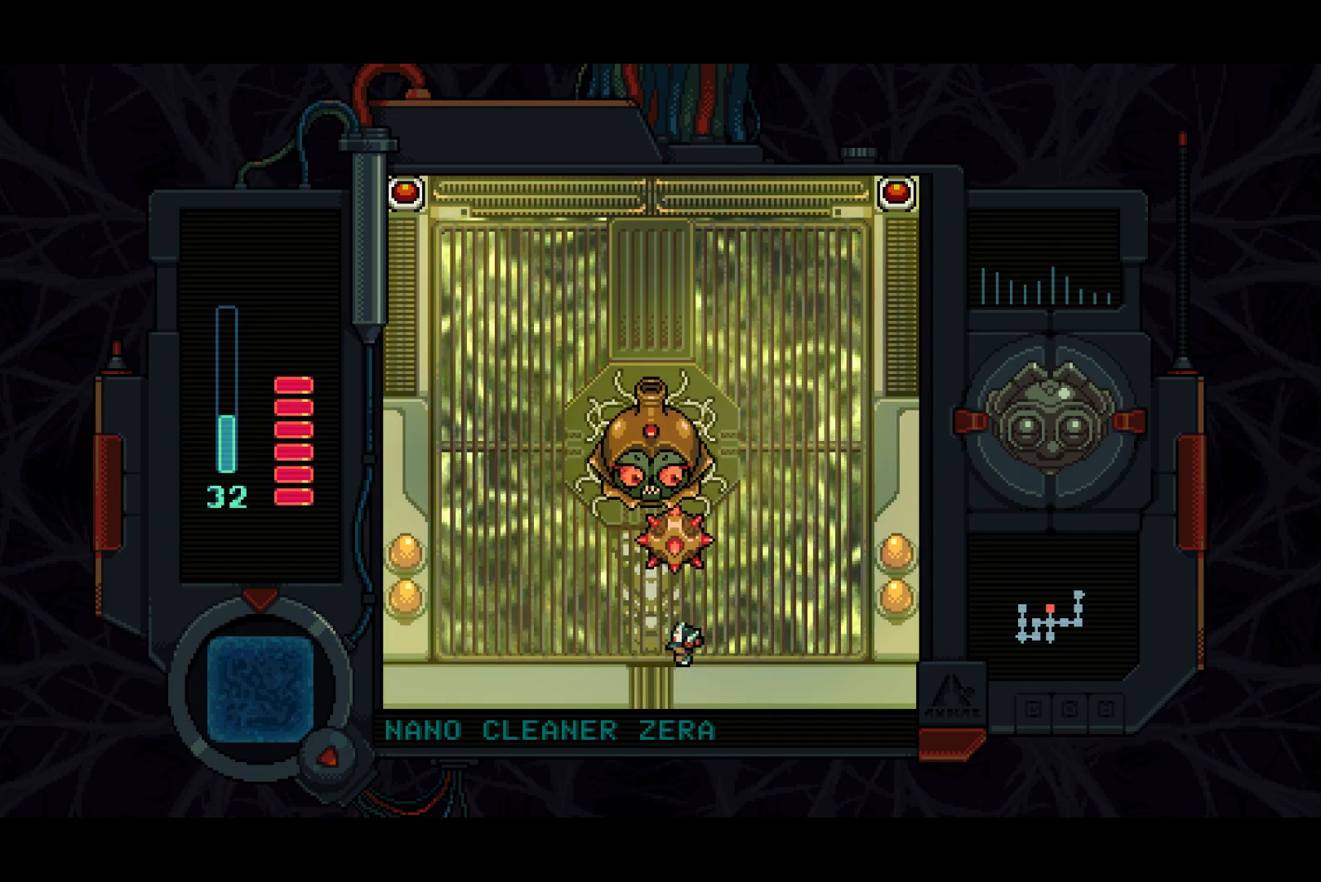
{"buttons": [], "right_stick": "center", "events": [[33, "DPAD_LEFT", "up"], [117, "DPAD_LEFT", "down"], [483, "DPAD_LEFT", "up"]]}
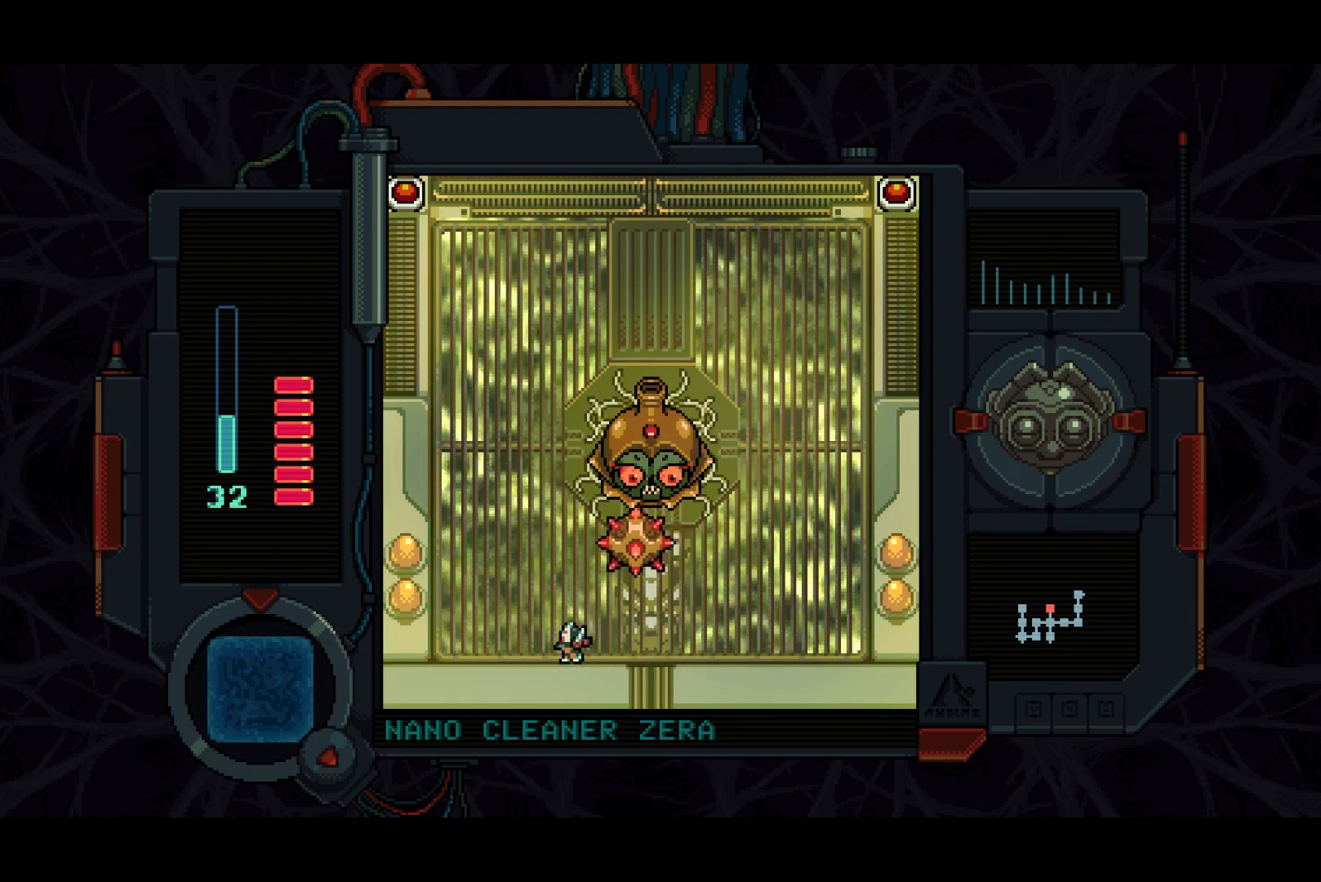
{"buttons": ["DPAD_UP"], "right_stick": "center", "events": [[117, "DPAD_LEFT", "down"], [267, "DPAD_LEFT", "up"], [400, "DPAD_UP", "down"]]}
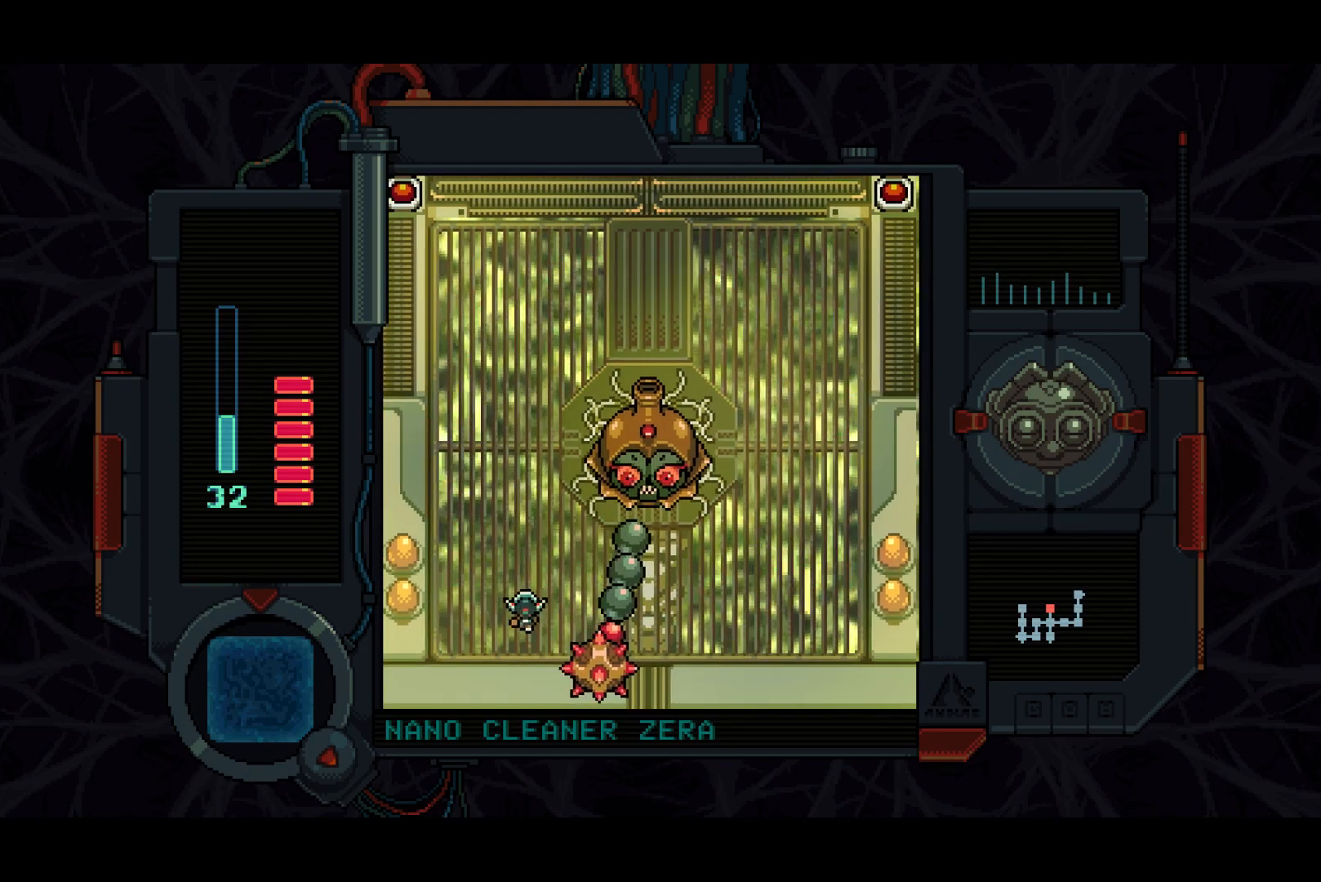
{"buttons": ["CIRCLE"], "right_stick": "center", "events": [[17, "DPAD_UP", "up"], [117, "DPAD_RIGHT", "down"], [217, "CIRCLE", "down"], [217, "DPAD_RIGHT", "up"], [267, "CIRCLE", "up"], [317, "CIRCLE", "down"], [350, "CIRCLE", "up"], [400, "CIRCLE", "down"], [433, "CIRCLE", "up"], [483, "CIRCLE", "down"]]}
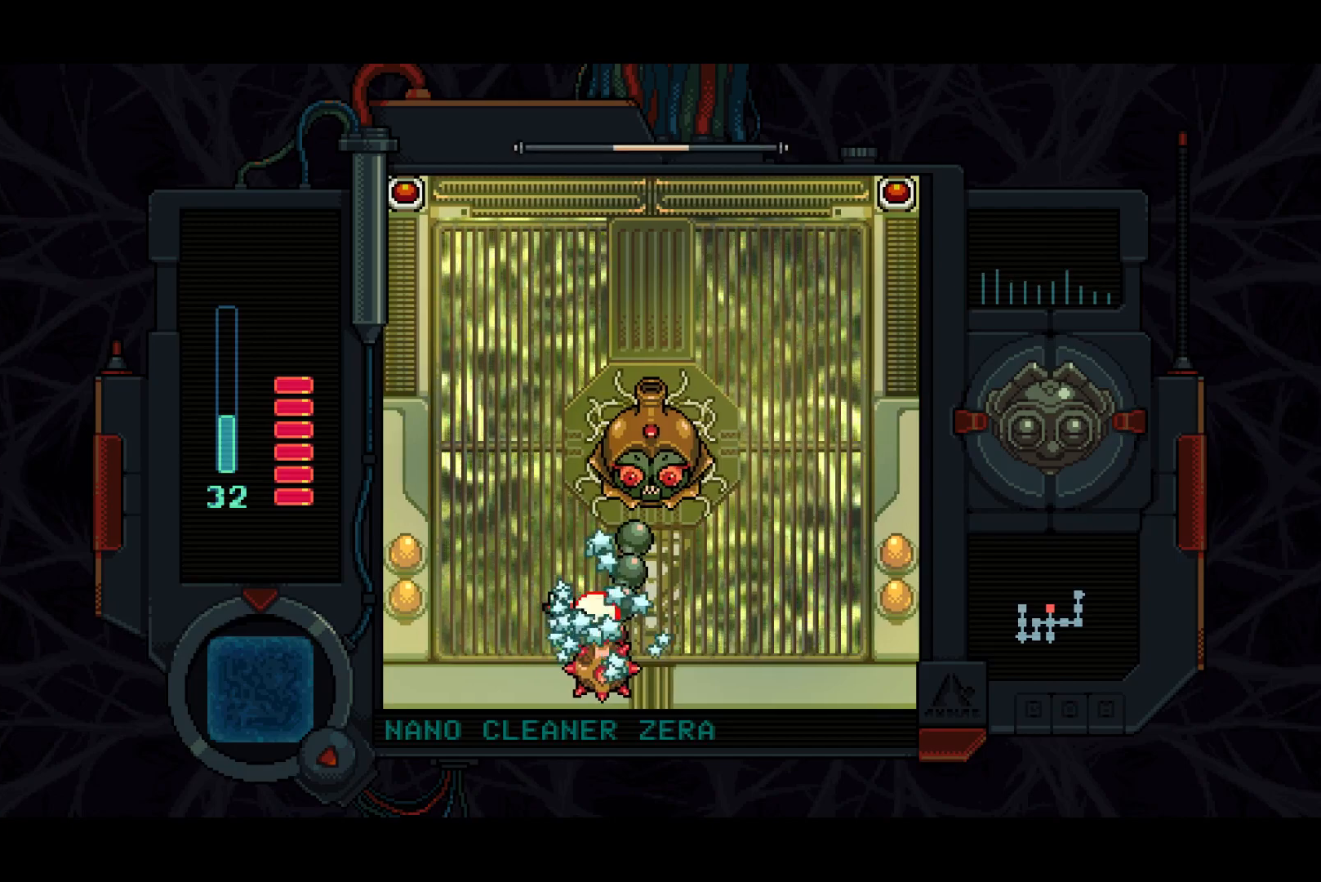
{"buttons": [], "right_stick": "center", "events": [[33, "CIRCLE", "up"], [83, "CIRCLE", "down"], [117, "CIRCLE", "up"], [200, "CIRCLE", "down"], [233, "CIRCLE", "up"], [400, "CIRCLE", "down"], [433, "CIRCLE", "up"], [483, "CIRCLE", "down"], [500, "CIRCLE", "up"]]}
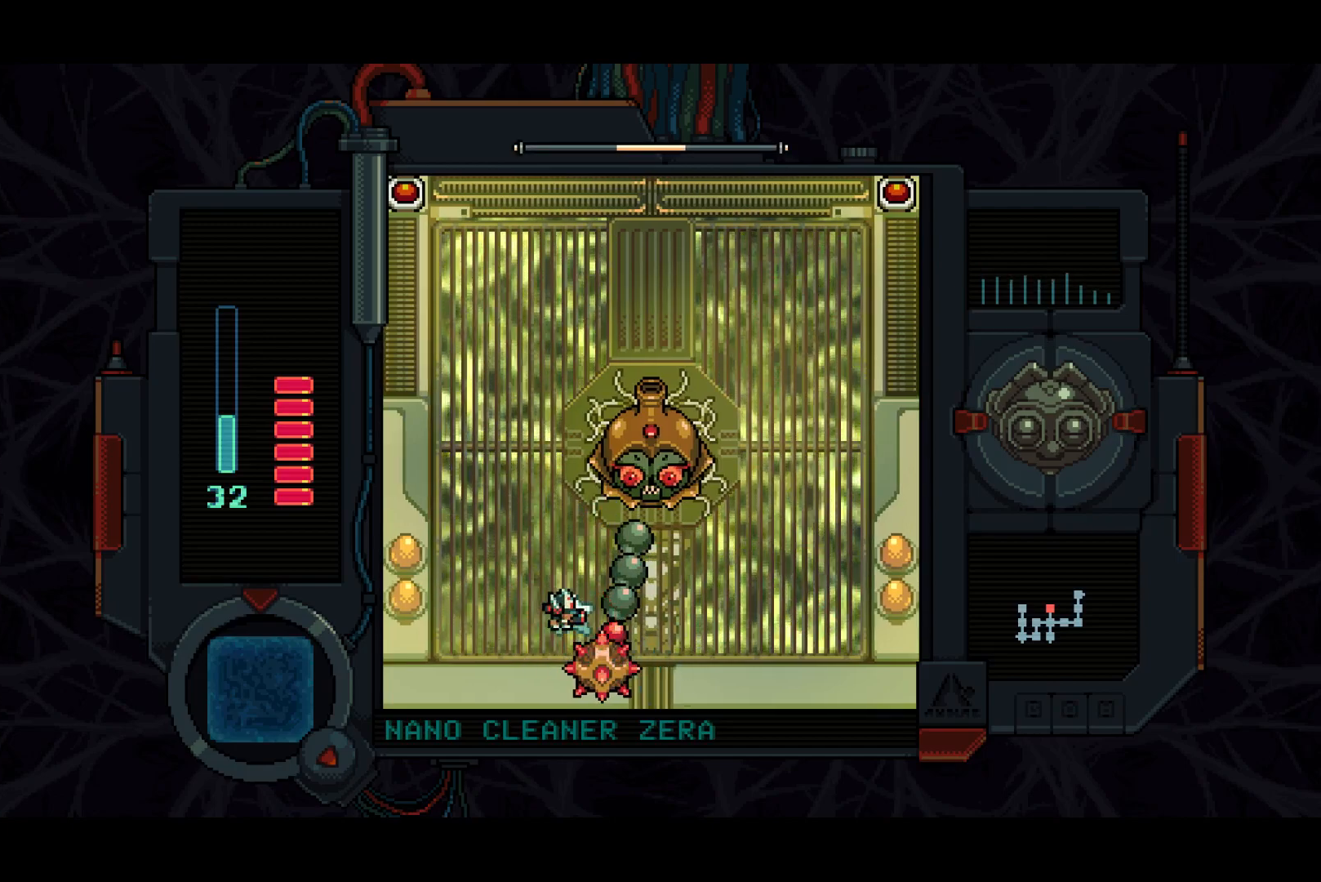
{"buttons": [], "right_stick": "center", "events": [[83, "CIRCLE", "down"], [133, "CIRCLE", "up"], [183, "CIRCLE", "down"], [217, "CIRCLE", "up"], [267, "CIRCLE", "down"], [317, "CIRCLE", "up"], [367, "CIRCLE", "down"], [417, "CIRCLE", "up"]]}
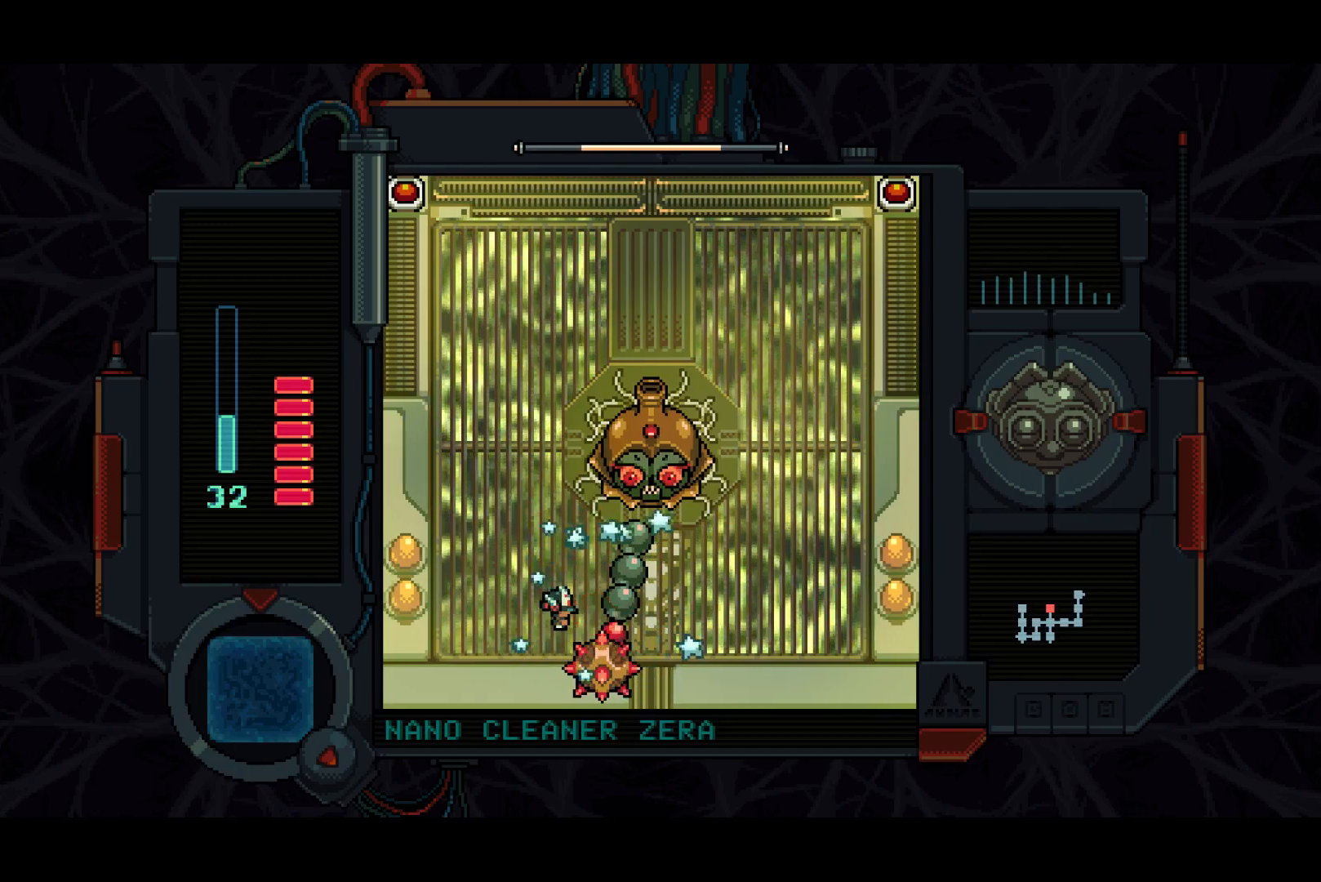
{"buttons": ["DPAD_DOWN", "DPAD_RIGHT"], "right_stick": "center", "events": [[383, "DPAD_DOWN", "down"], [433, "DPAD_RIGHT", "down"]]}
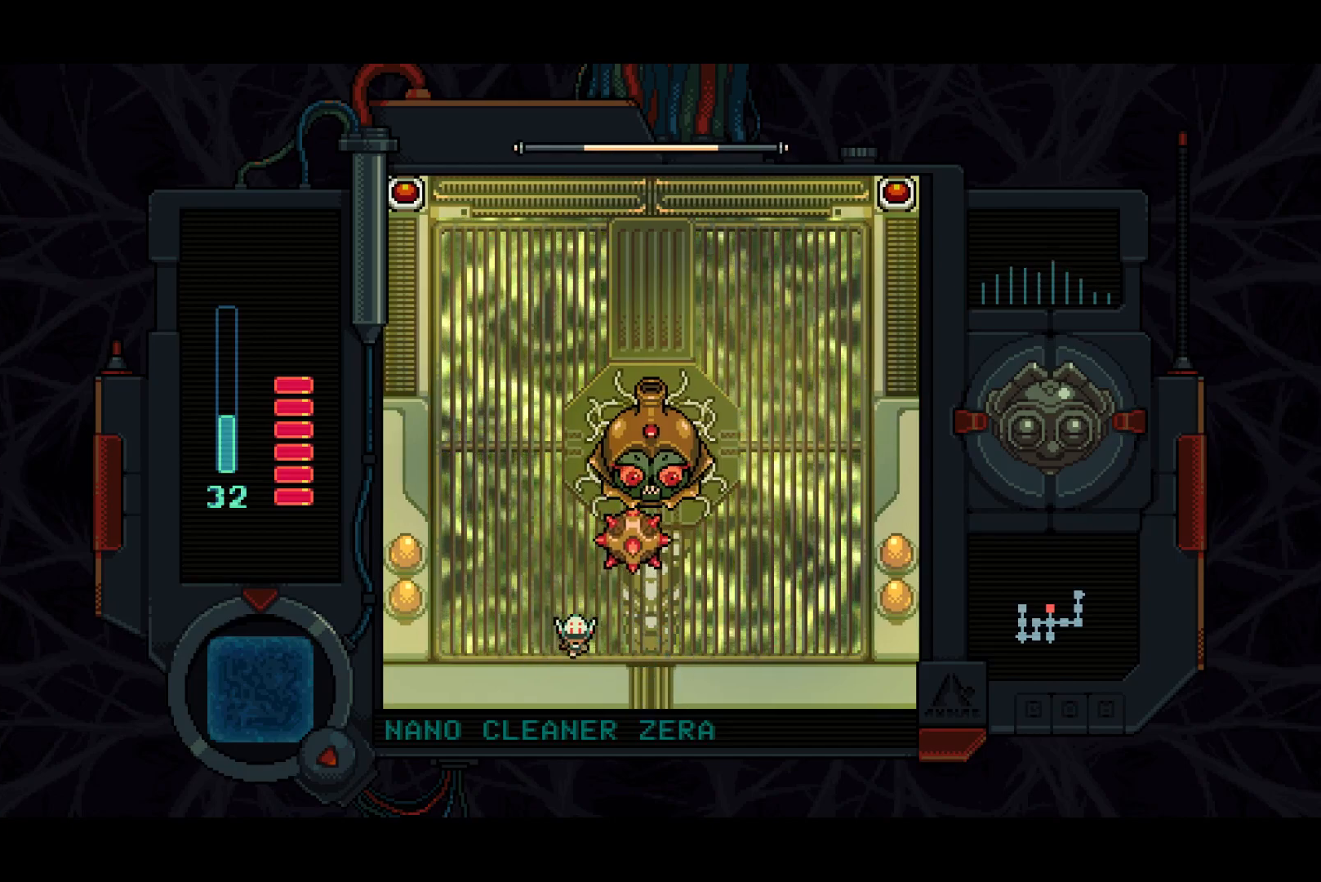
{"buttons": [], "right_stick": "center", "events": [[83, "DPAD_RIGHT", "up"], [167, "DPAD_DOWN", "up"], [300, "DPAD_DOWN", "down"], [400, "DPAD_DOWN", "up"]]}